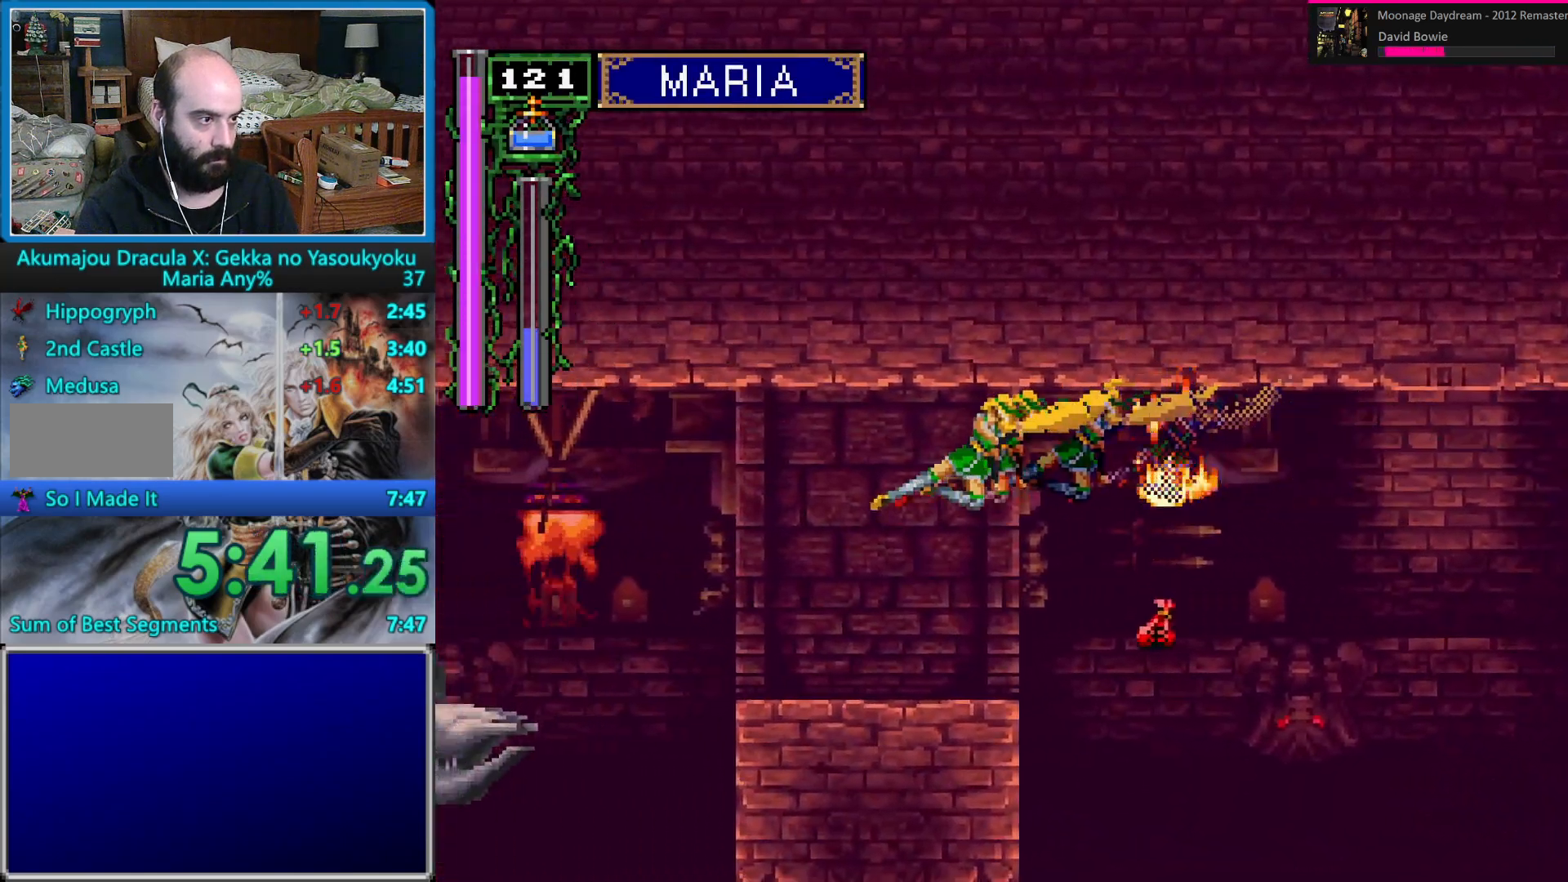
Gameplay with a controller (Nintendo layout); each line is a JSON object with the inputs held at the frame after it. "events" lists button and stick changes between this image and that frame as [ms after this image, input, new state], when the widget could be followed in between. Not read: L1 L3 R1 R3 START.
{"buttons": ["A", "DPAD_LEFT"], "events": [[83, "DPAD_RIGHT", "up"], [267, "DPAD_LEFT", "down"], [333, "DPAD_LEFT", "up"], [400, "DPAD_LEFT", "down"], [417, "DPAD_UP", "down"], [467, "A", "down"], [483, "DPAD_UP", "up"]]}
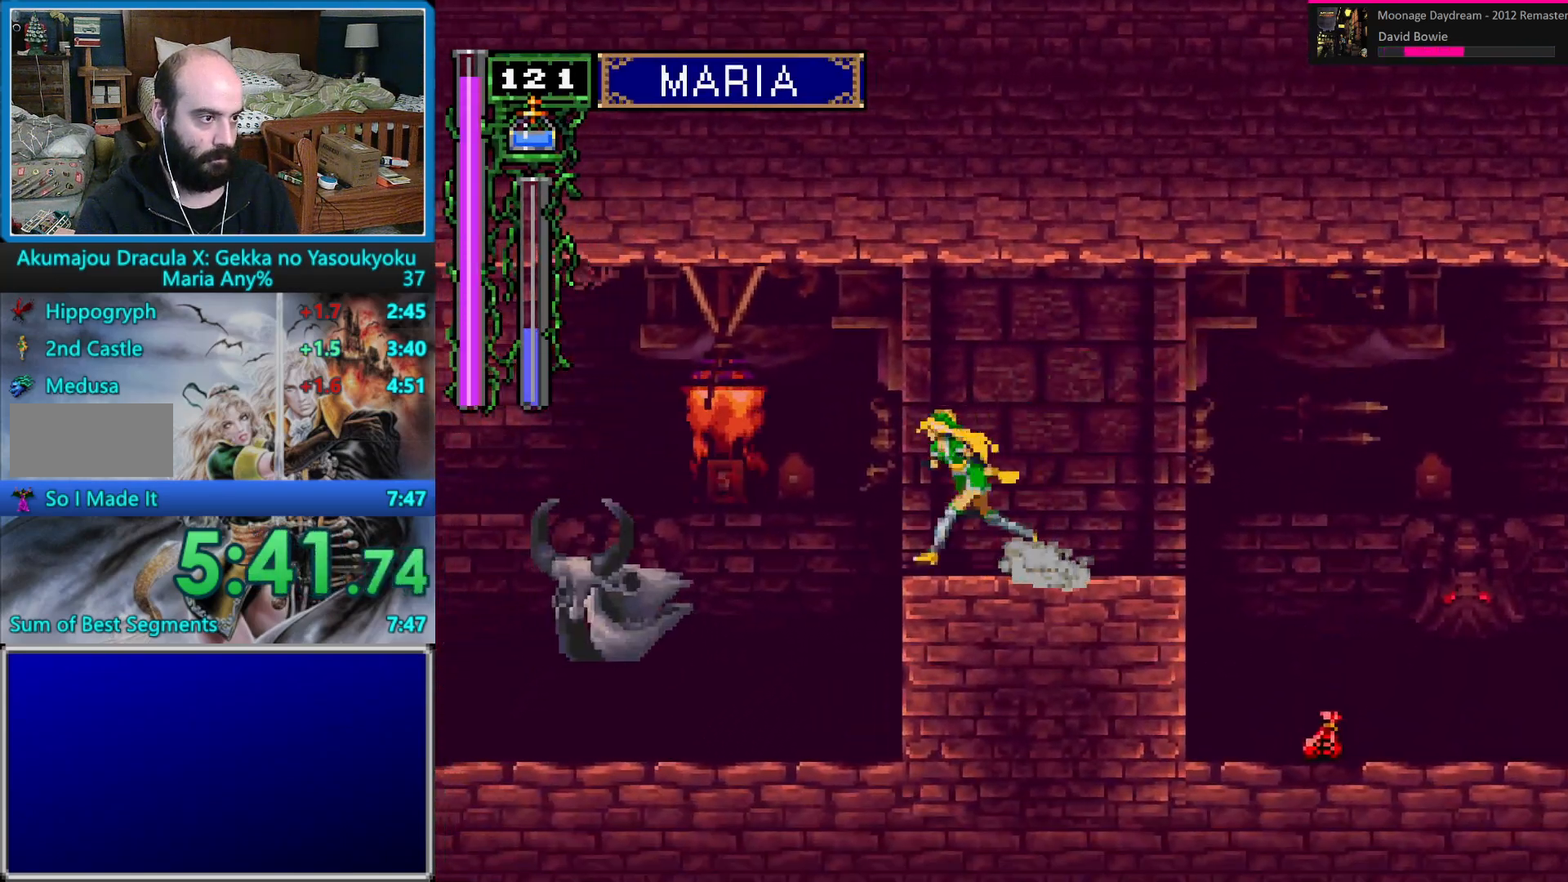
{"buttons": ["A", "DPAD_RIGHT"], "events": [[317, "DPAD_LEFT", "up"], [467, "DPAD_RIGHT", "down"]]}
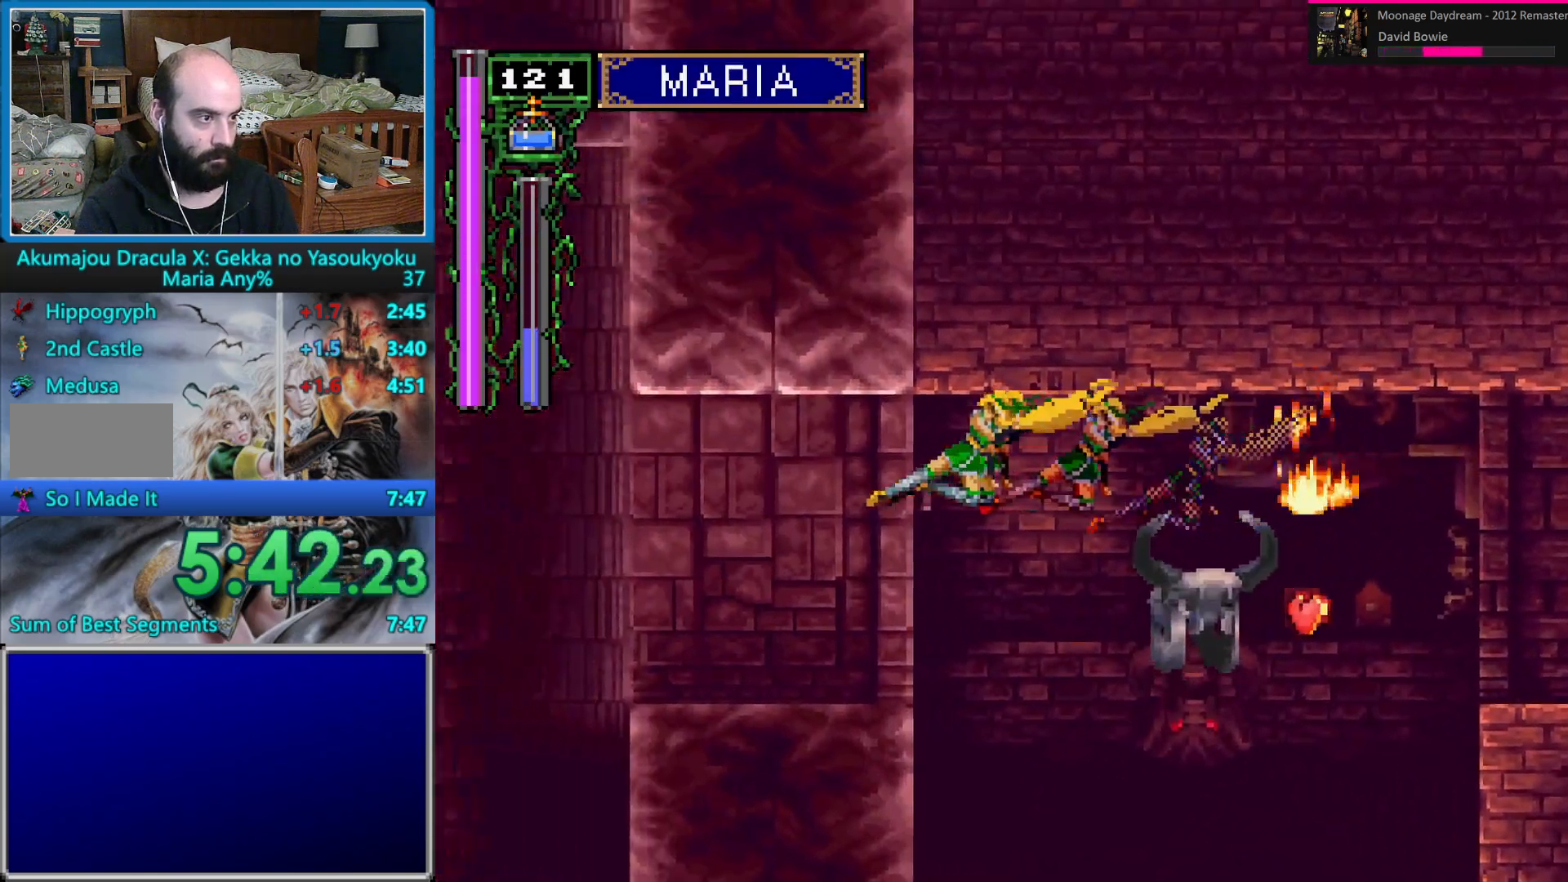
{"buttons": ["DPAD_LEFT"], "events": [[150, "DPAD_RIGHT", "up"], [183, "A", "up"], [350, "DPAD_LEFT", "down"], [400, "DPAD_LEFT", "up"], [483, "DPAD_LEFT", "down"]]}
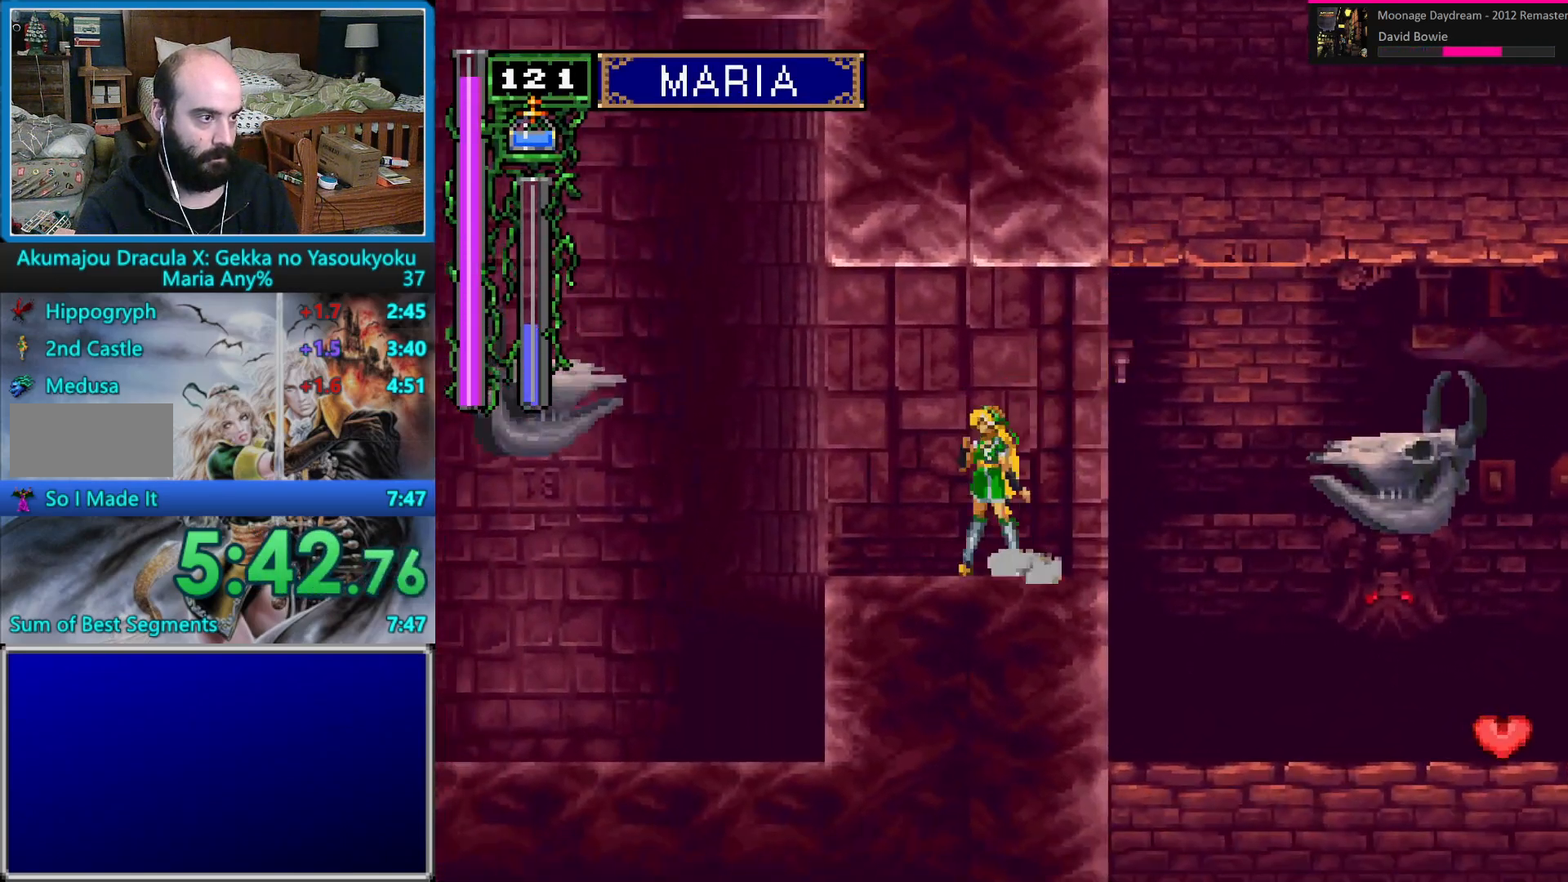
{"buttons": ["A", "DPAD_LEFT"], "events": [[50, "A", "down"]]}
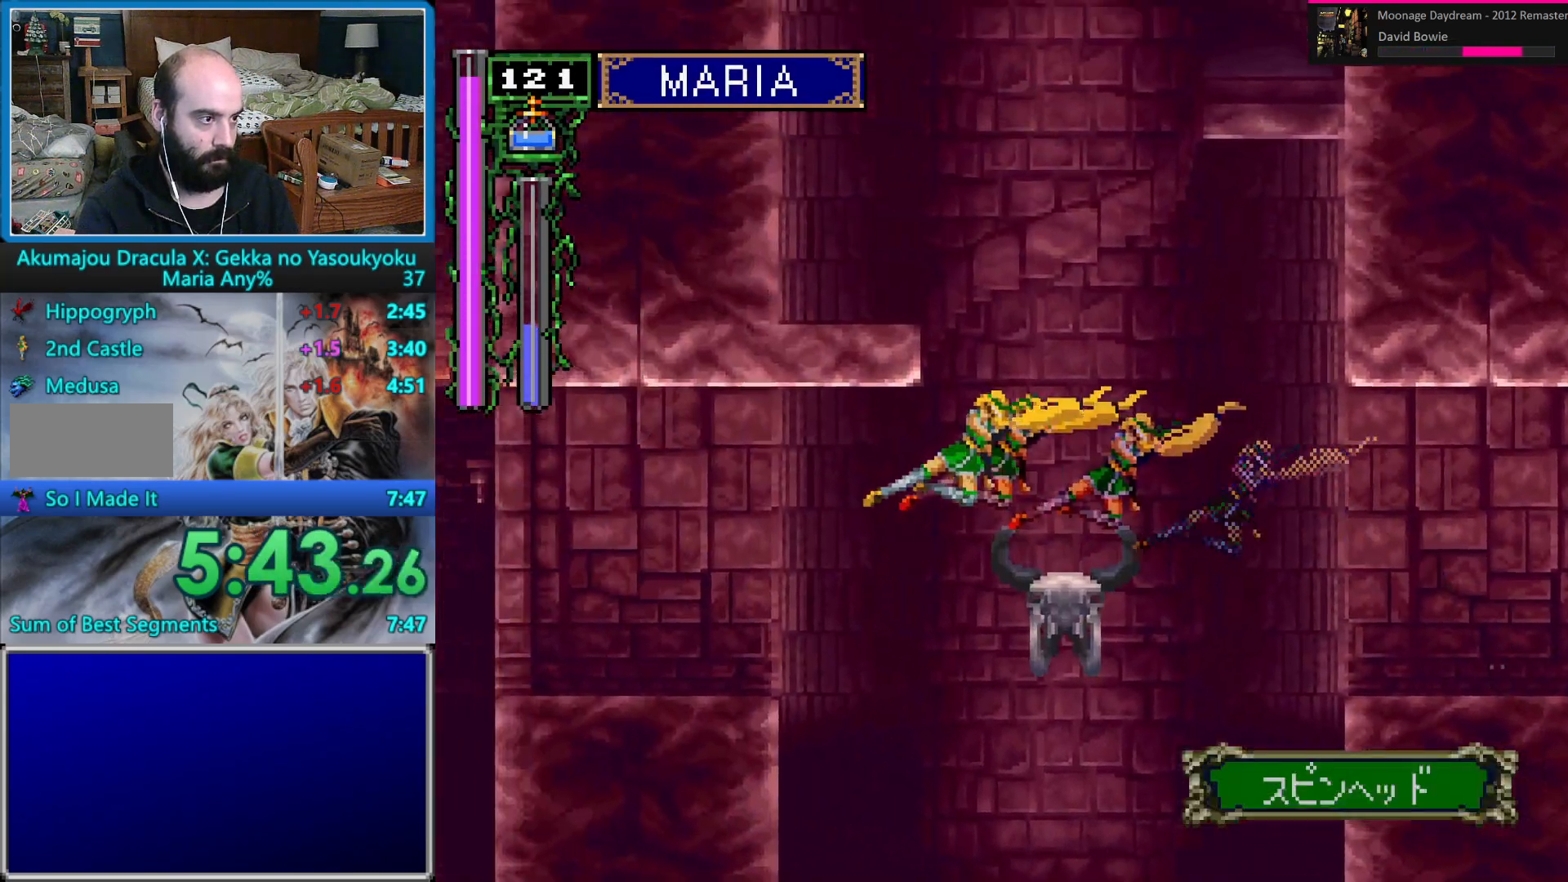
{"buttons": [], "events": [[17, "DPAD_LEFT", "up"], [233, "DPAD_RIGHT", "down"], [317, "A", "up"], [350, "DPAD_RIGHT", "up"]]}
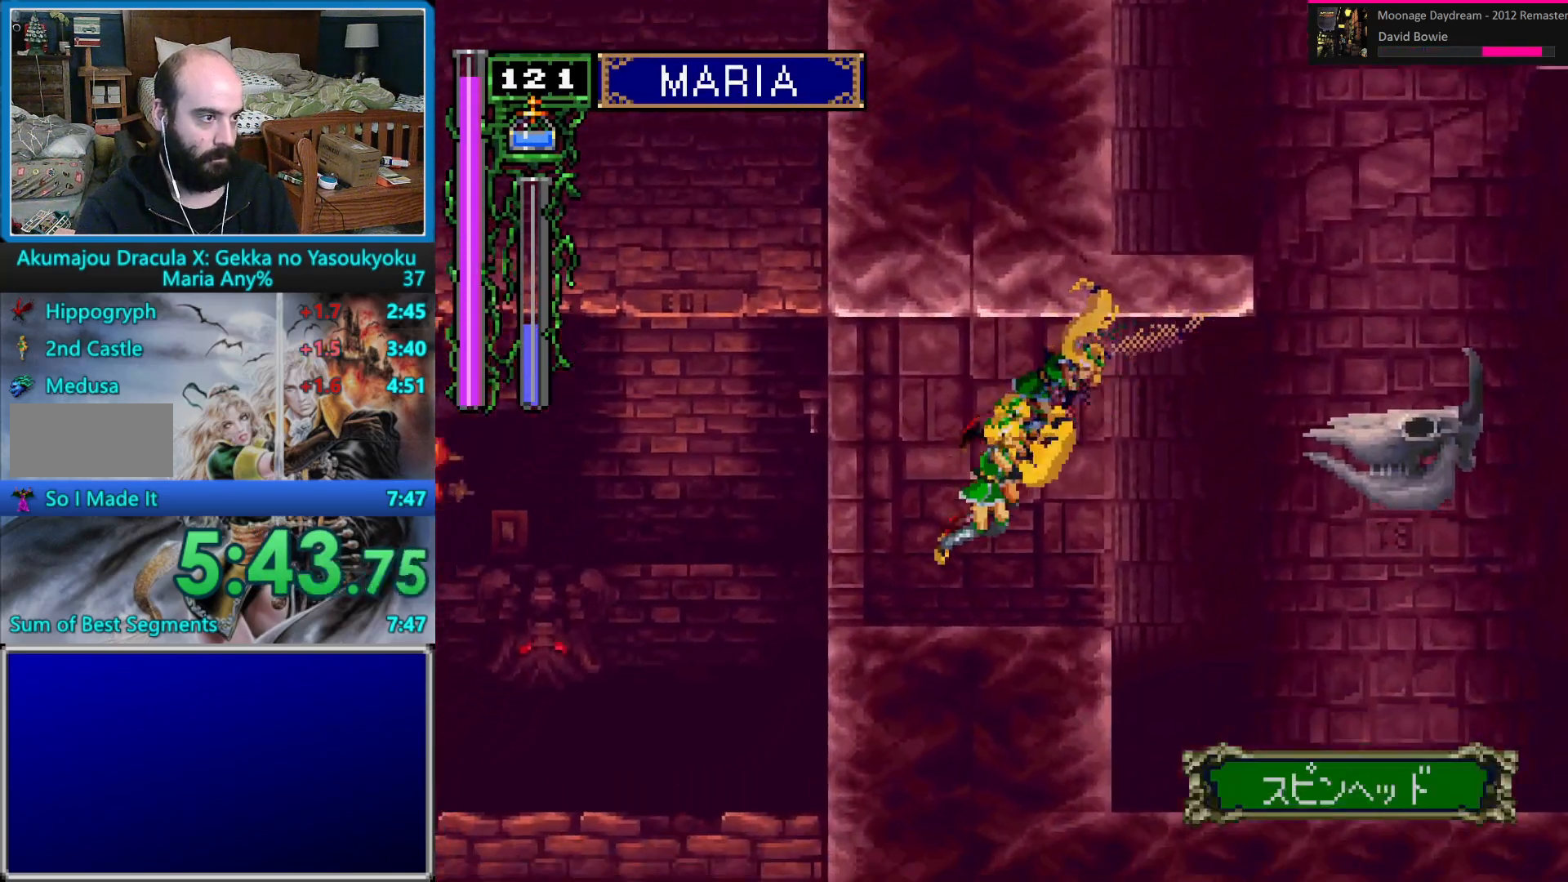
{"buttons": ["A", "DPAD_LEFT"], "events": [[50, "DPAD_LEFT", "down"], [117, "DPAD_LEFT", "up"], [150, "DPAD_LEFT", "down"], [183, "DPAD_UP", "down"], [217, "A", "down"], [250, "DPAD_UP", "up"]]}
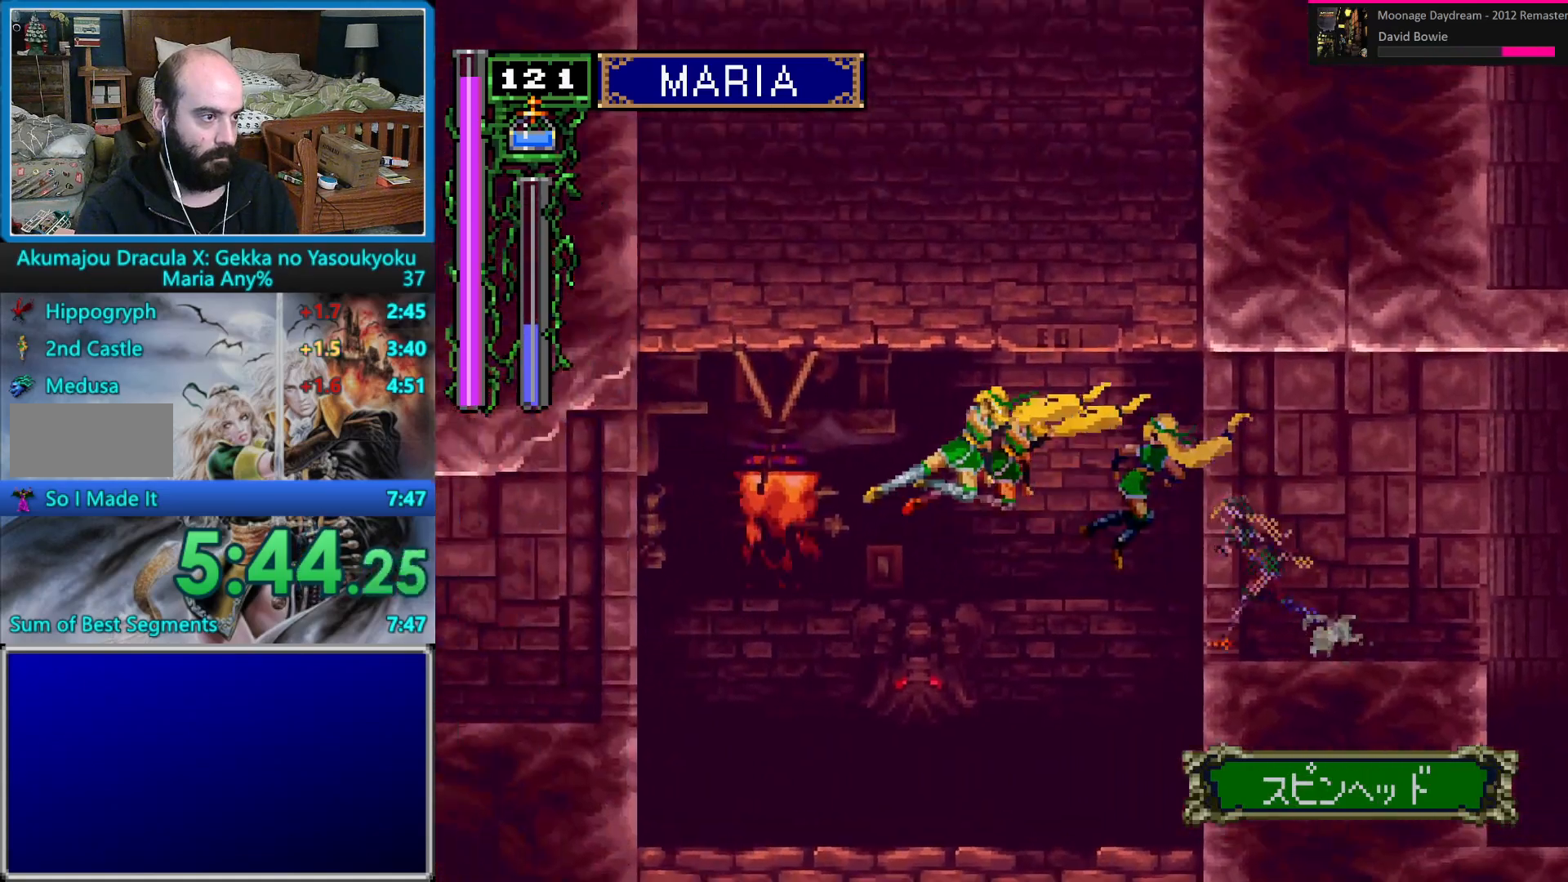
{"buttons": ["DPAD_RIGHT"], "events": [[217, "DPAD_LEFT", "up"], [383, "DPAD_RIGHT", "down"], [483, "A", "up"]]}
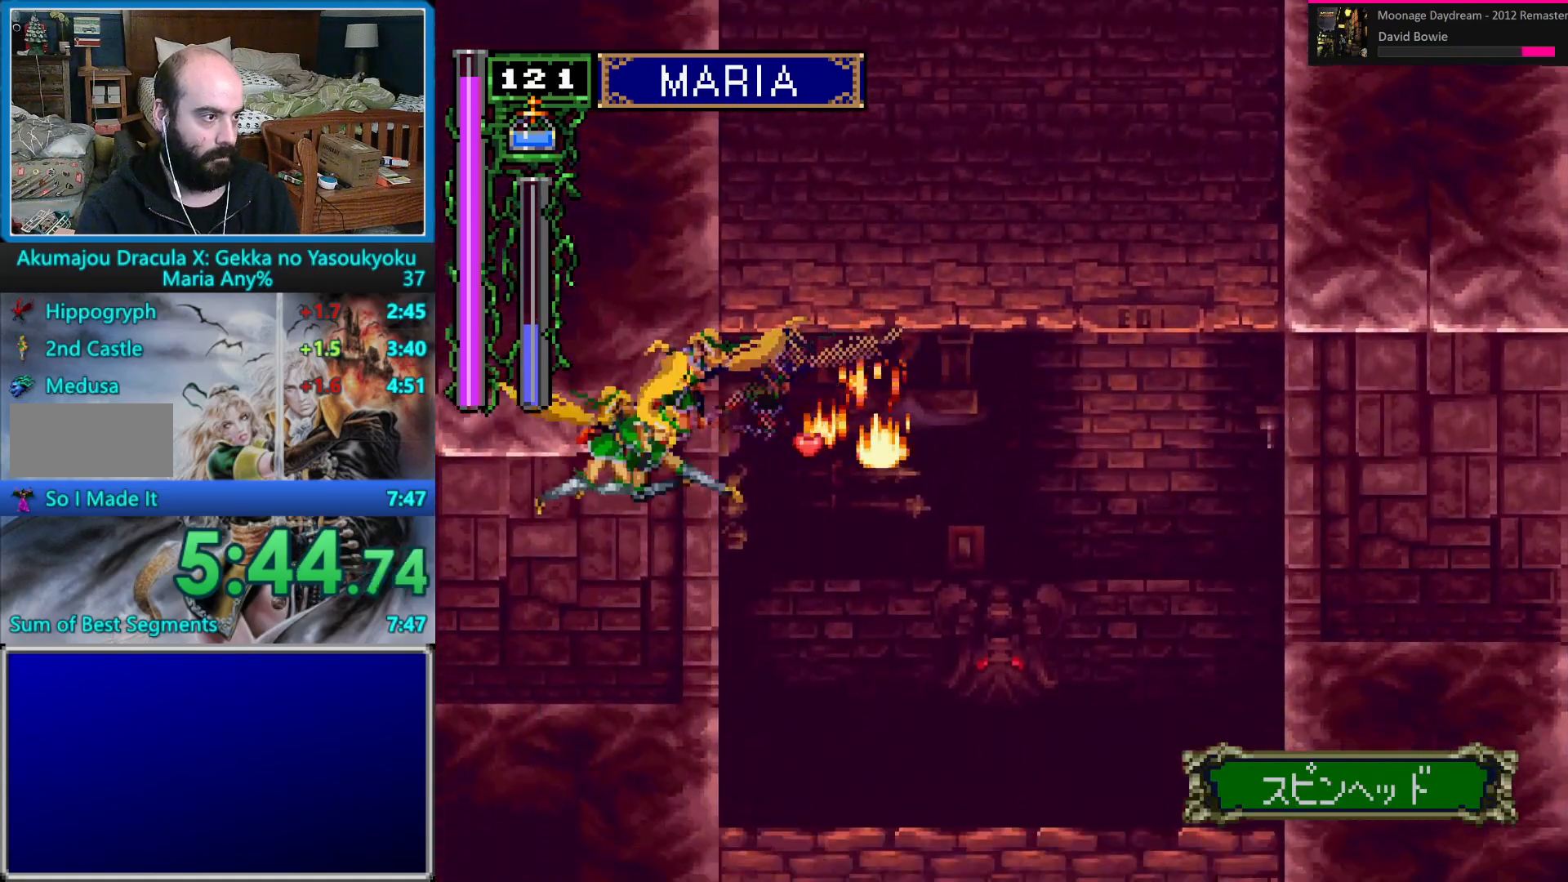
{"buttons": ["DPAD_LEFT"], "events": [[50, "DPAD_RIGHT", "up"], [267, "DPAD_LEFT", "down"], [317, "DPAD_LEFT", "up"], [383, "DPAD_LEFT", "down"], [383, "DPAD_UP", "down"], [500, "DPAD_UP", "up"]]}
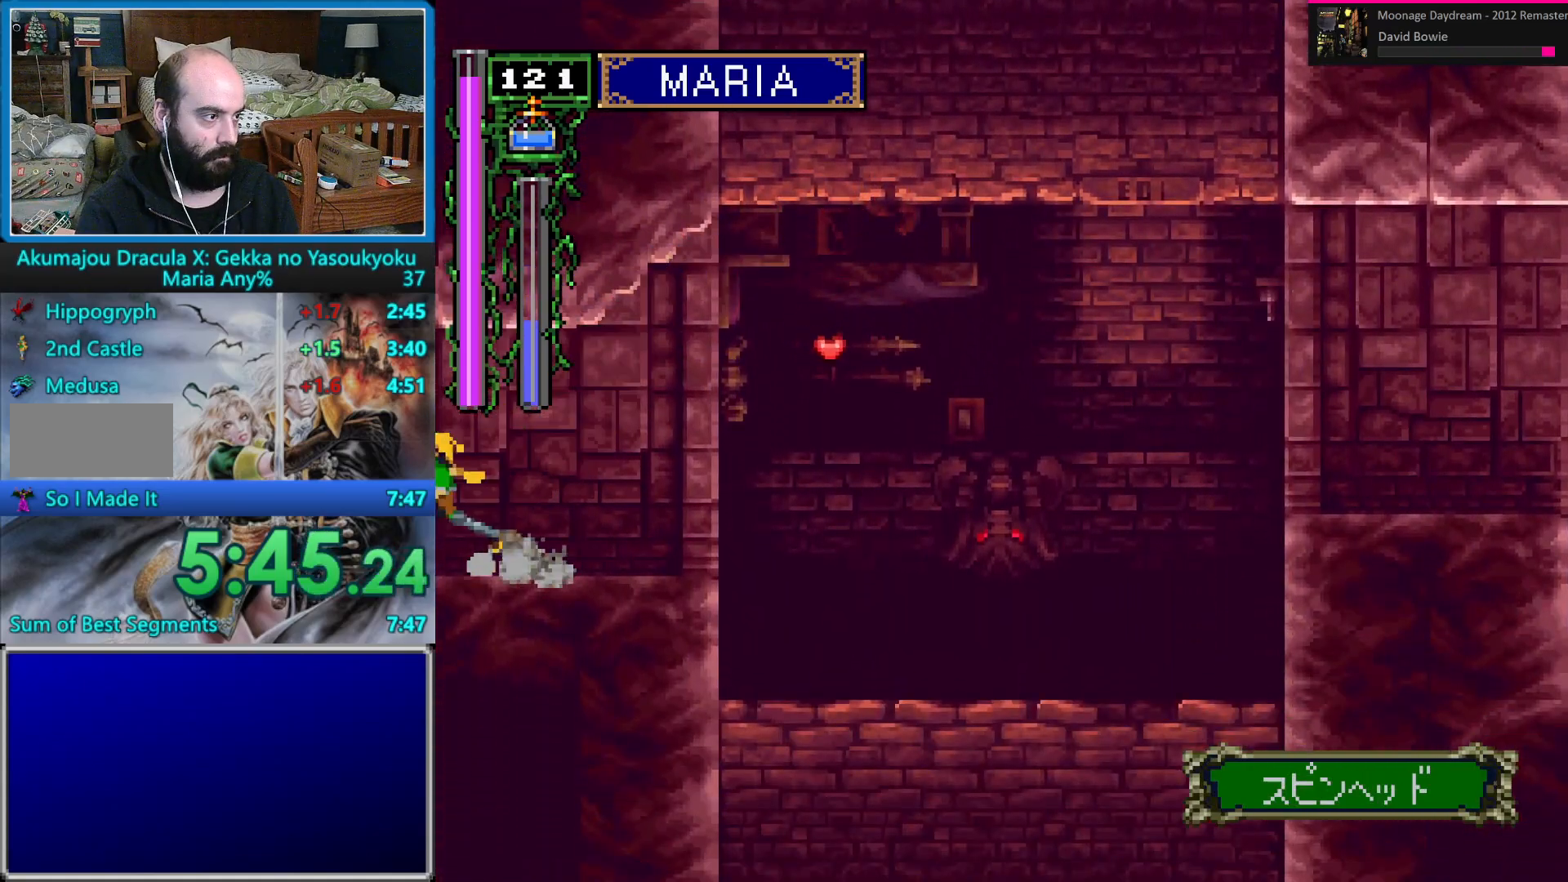
{"buttons": ["DPAD_LEFT"], "events": []}
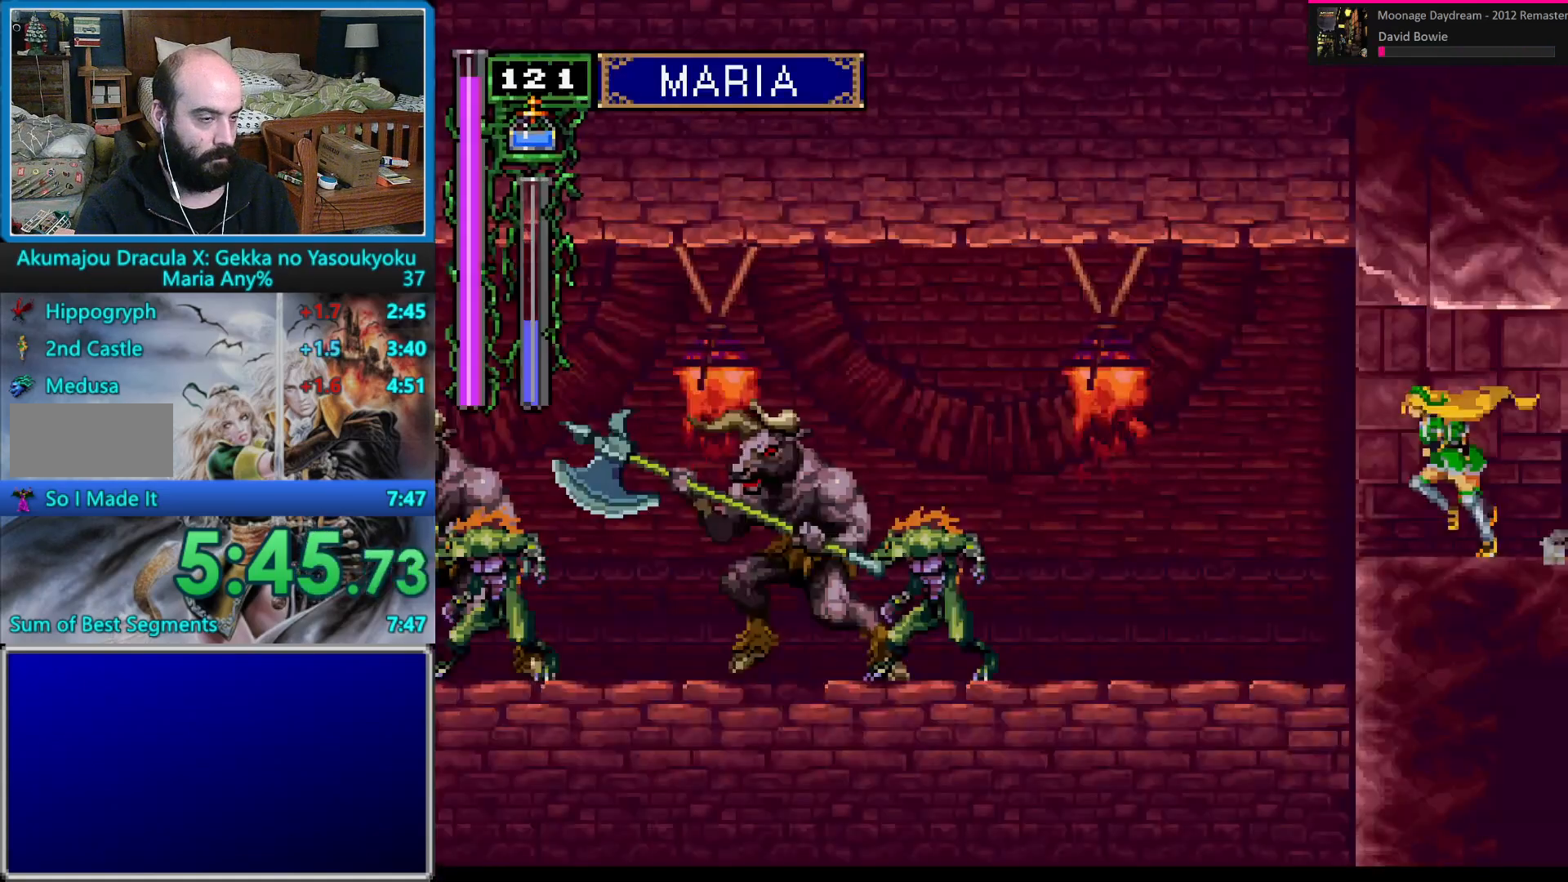
{"buttons": ["A", "DPAD_LEFT"], "events": [[117, "A", "down"]]}
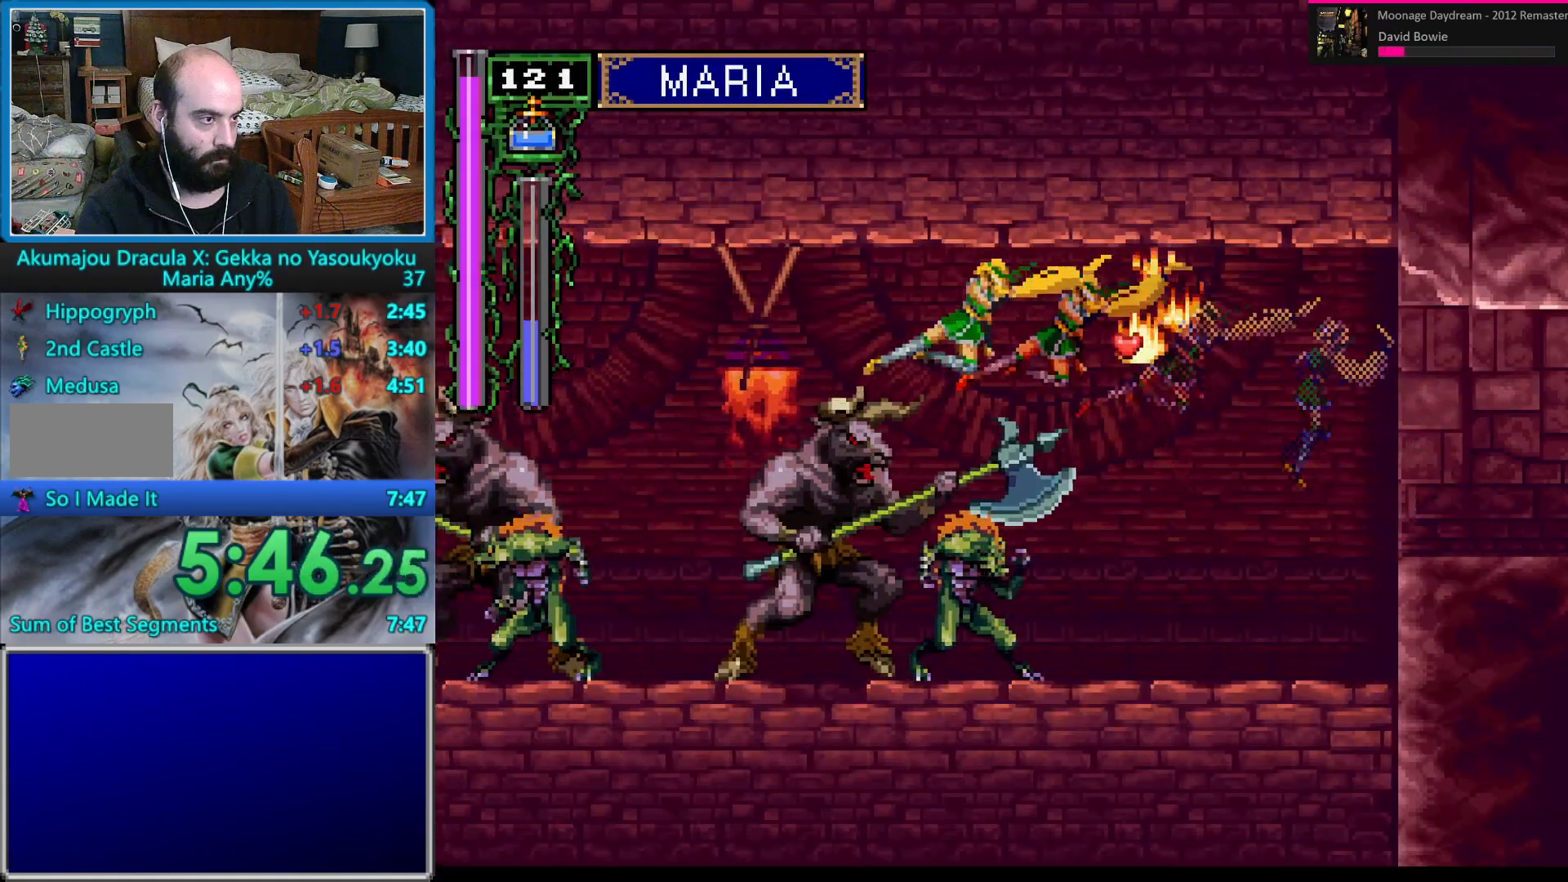
{"buttons": ["DPAD_LEFT"], "events": [[333, "A", "up"]]}
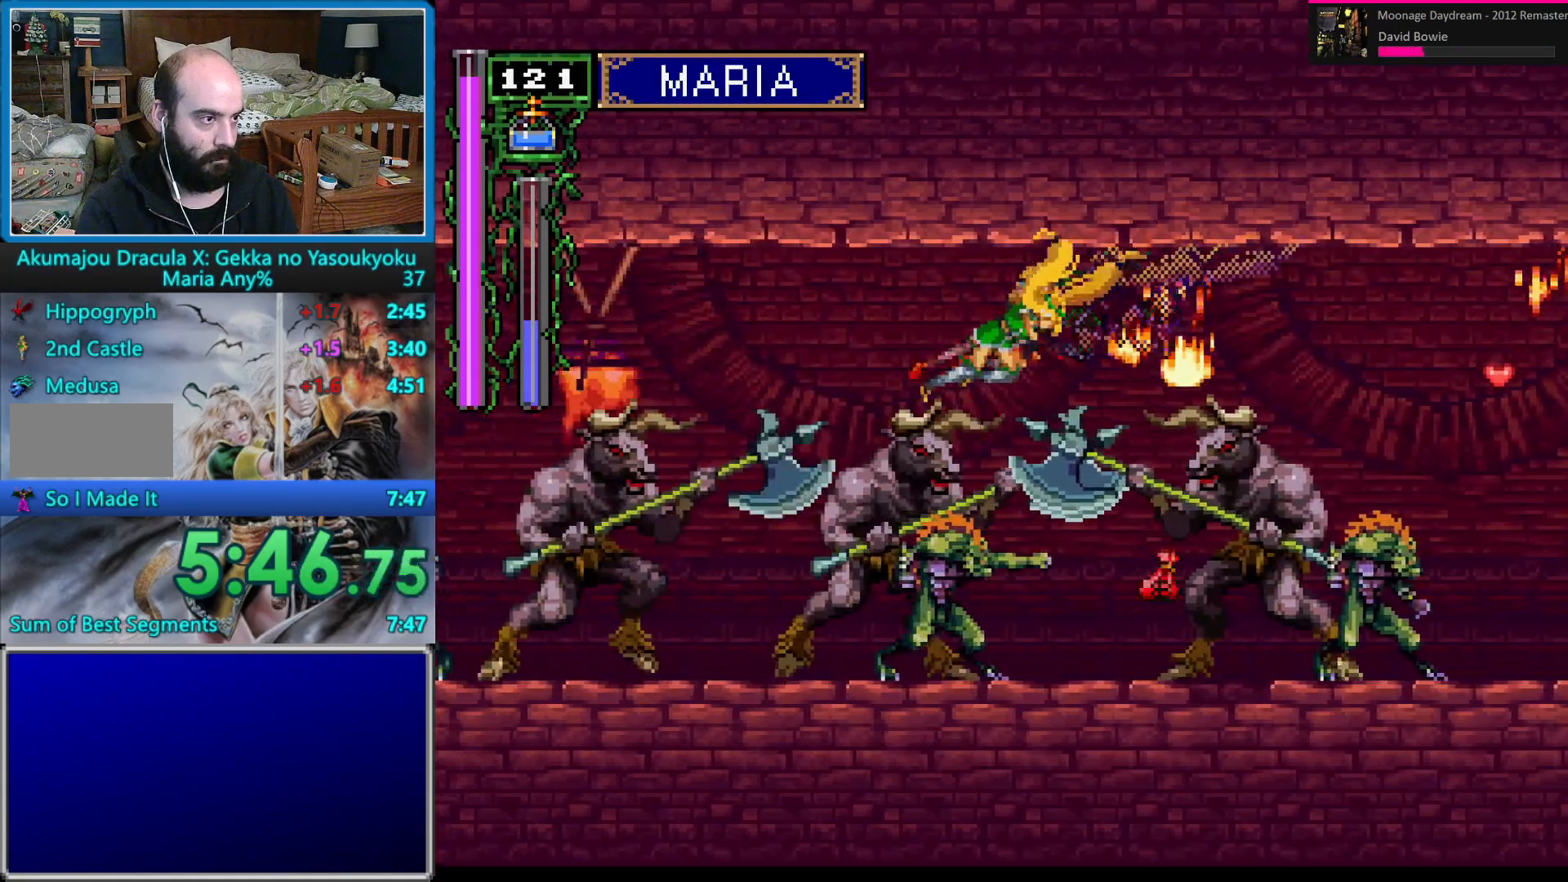
{"buttons": ["DPAD_DOWN", "DPAD_LEFT"], "events": [[17, "DPAD_DOWN", "down"], [67, "B", "down"], [167, "B", "up"], [217, "B", "down"], [317, "B", "up"], [383, "B", "down"], [467, "B", "up"]]}
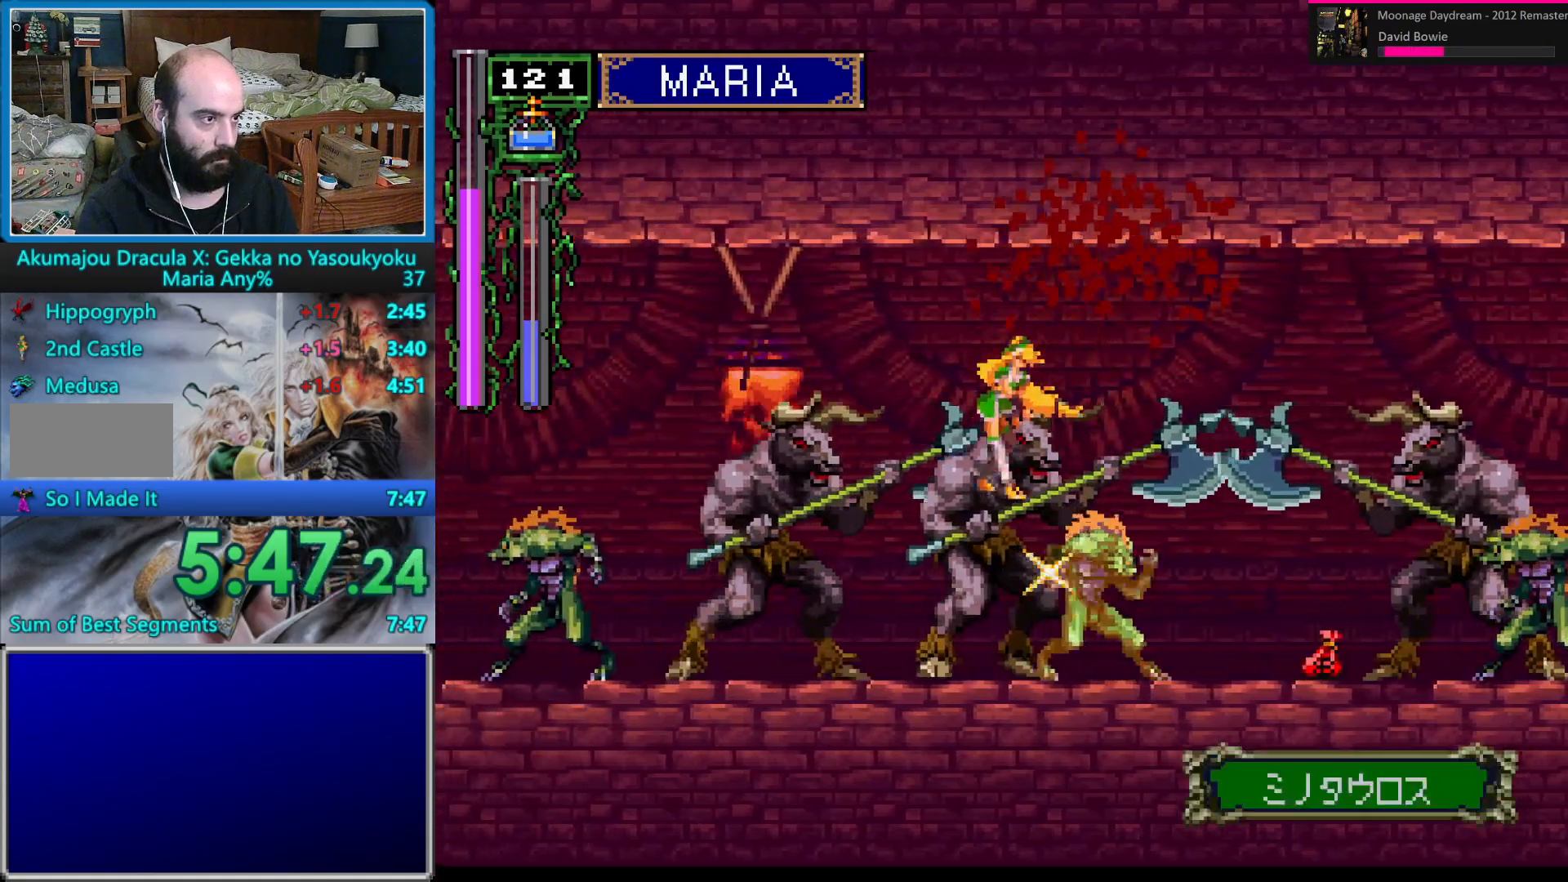
{"buttons": ["B", "DPAD_DOWN", "DPAD_LEFT"], "events": [[33, "B", "down"], [100, "B", "up"], [200, "B", "down"], [250, "B", "up"], [317, "B", "down"], [400, "B", "up"], [450, "B", "down"]]}
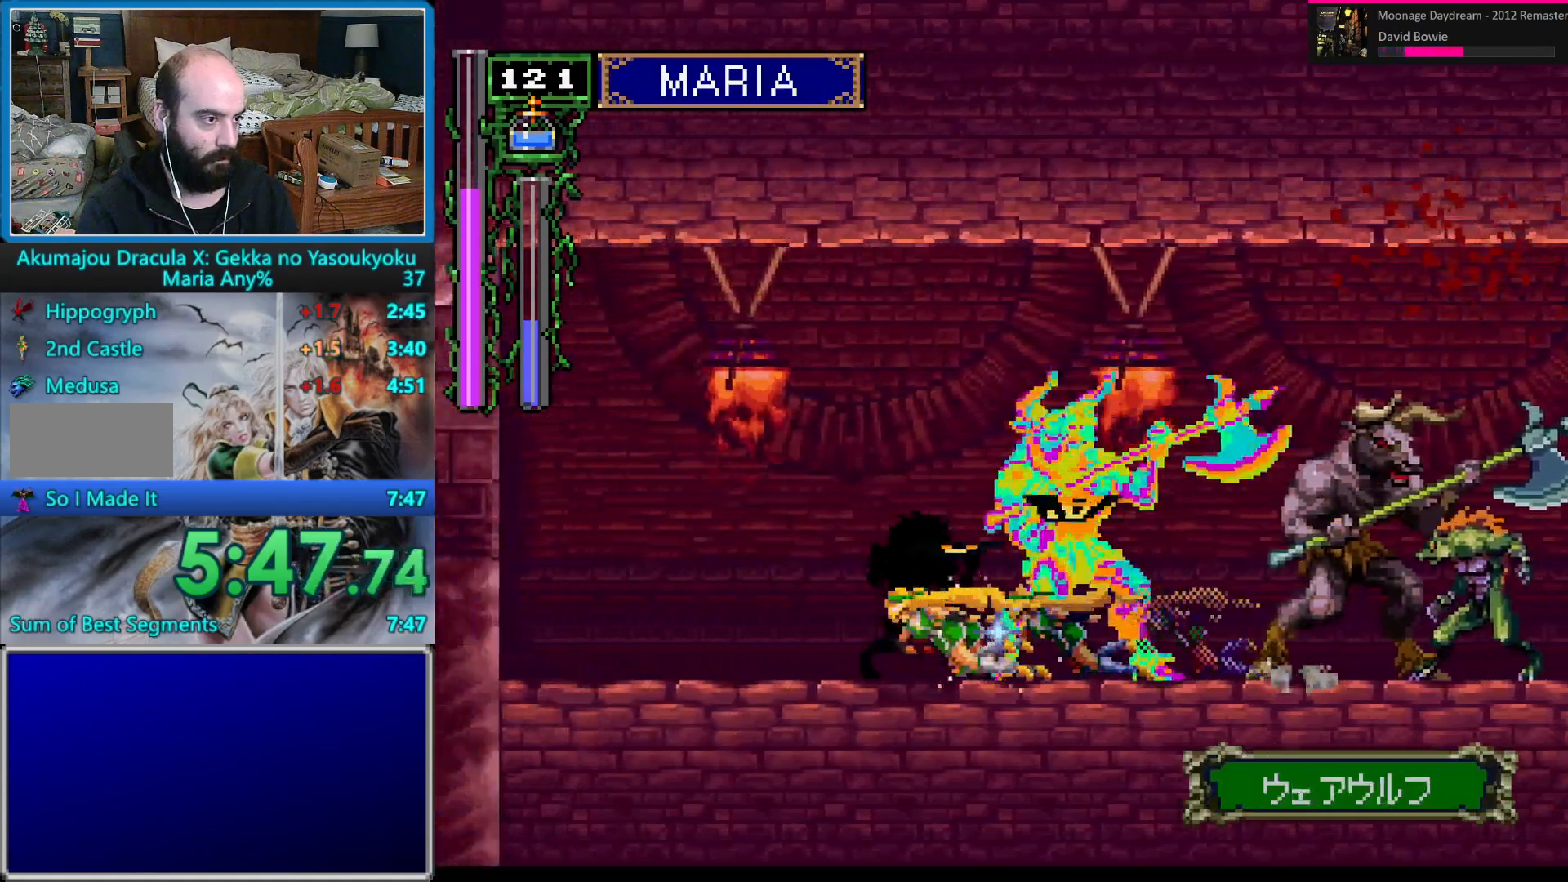
{"buttons": ["DPAD_LEFT"], "events": [[133, "DPAD_DOWN", "up"], [167, "B", "up"], [183, "DPAD_LEFT", "up"], [350, "DPAD_LEFT", "down"], [417, "DPAD_LEFT", "up"], [500, "DPAD_LEFT", "down"]]}
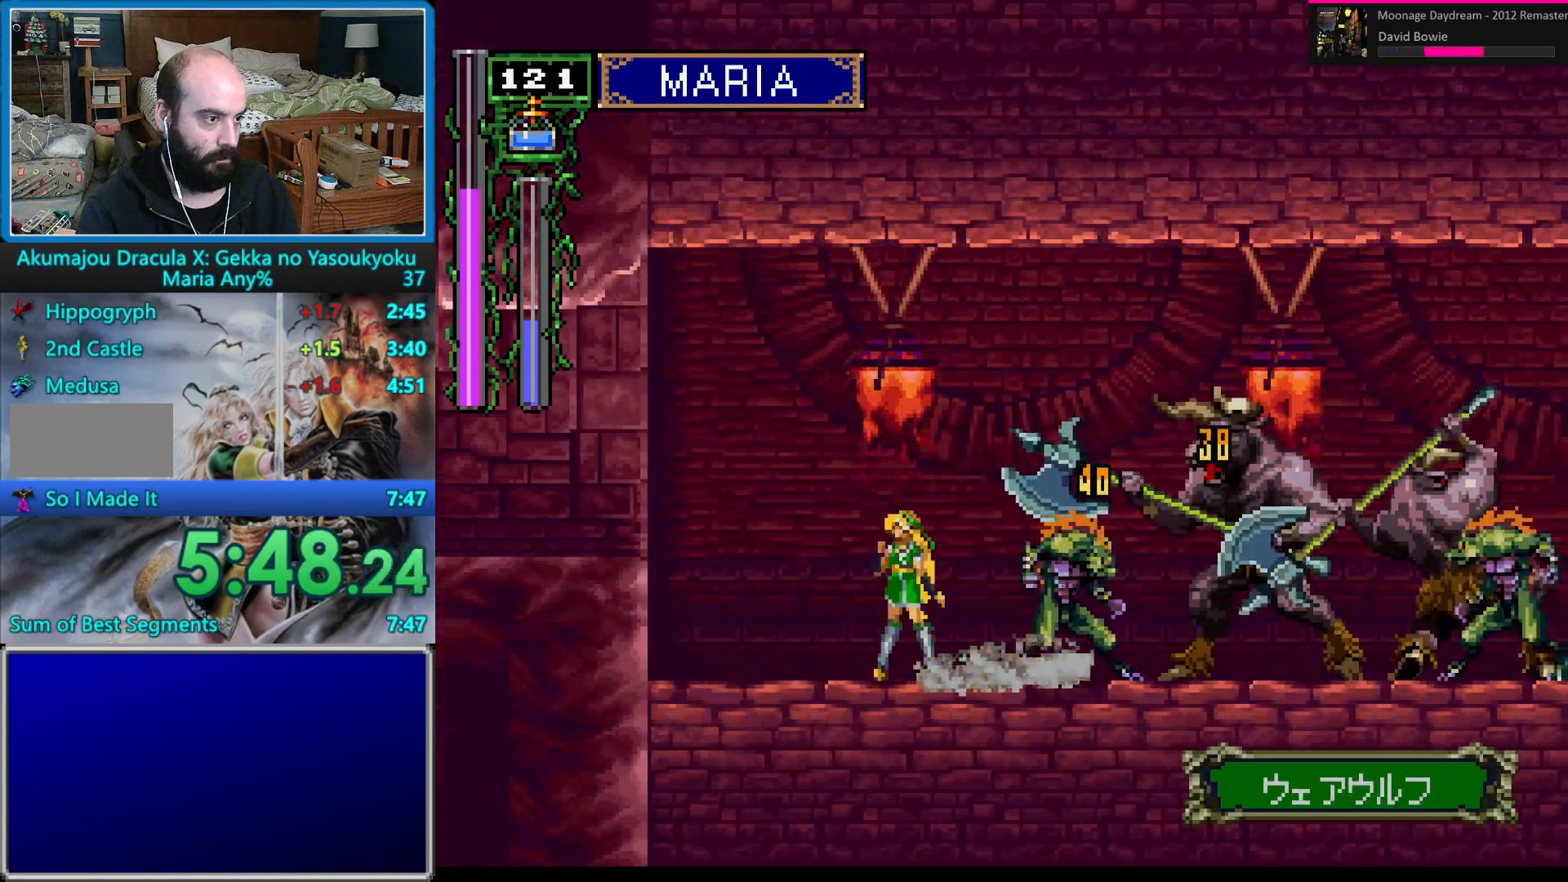
{"buttons": ["DPAD_LEFT"], "events": [[117, "B", "down"], [350, "B", "up"]]}
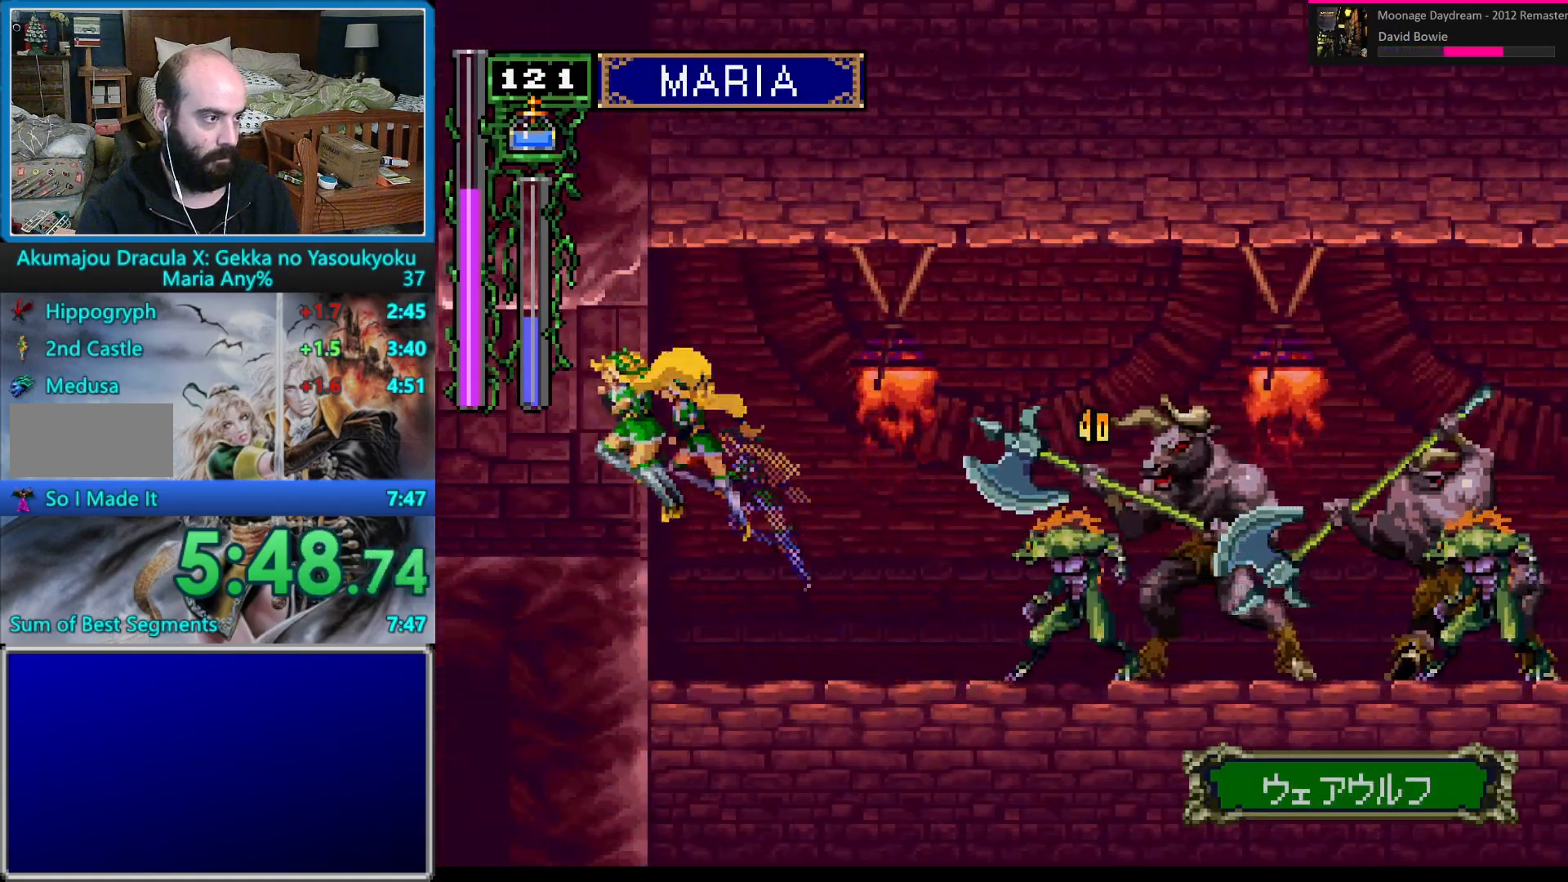
{"buttons": ["A", "DPAD_LEFT"], "events": [[167, "A", "down"], [283, "DPAD_UP", "down"], [367, "DPAD_UP", "up"]]}
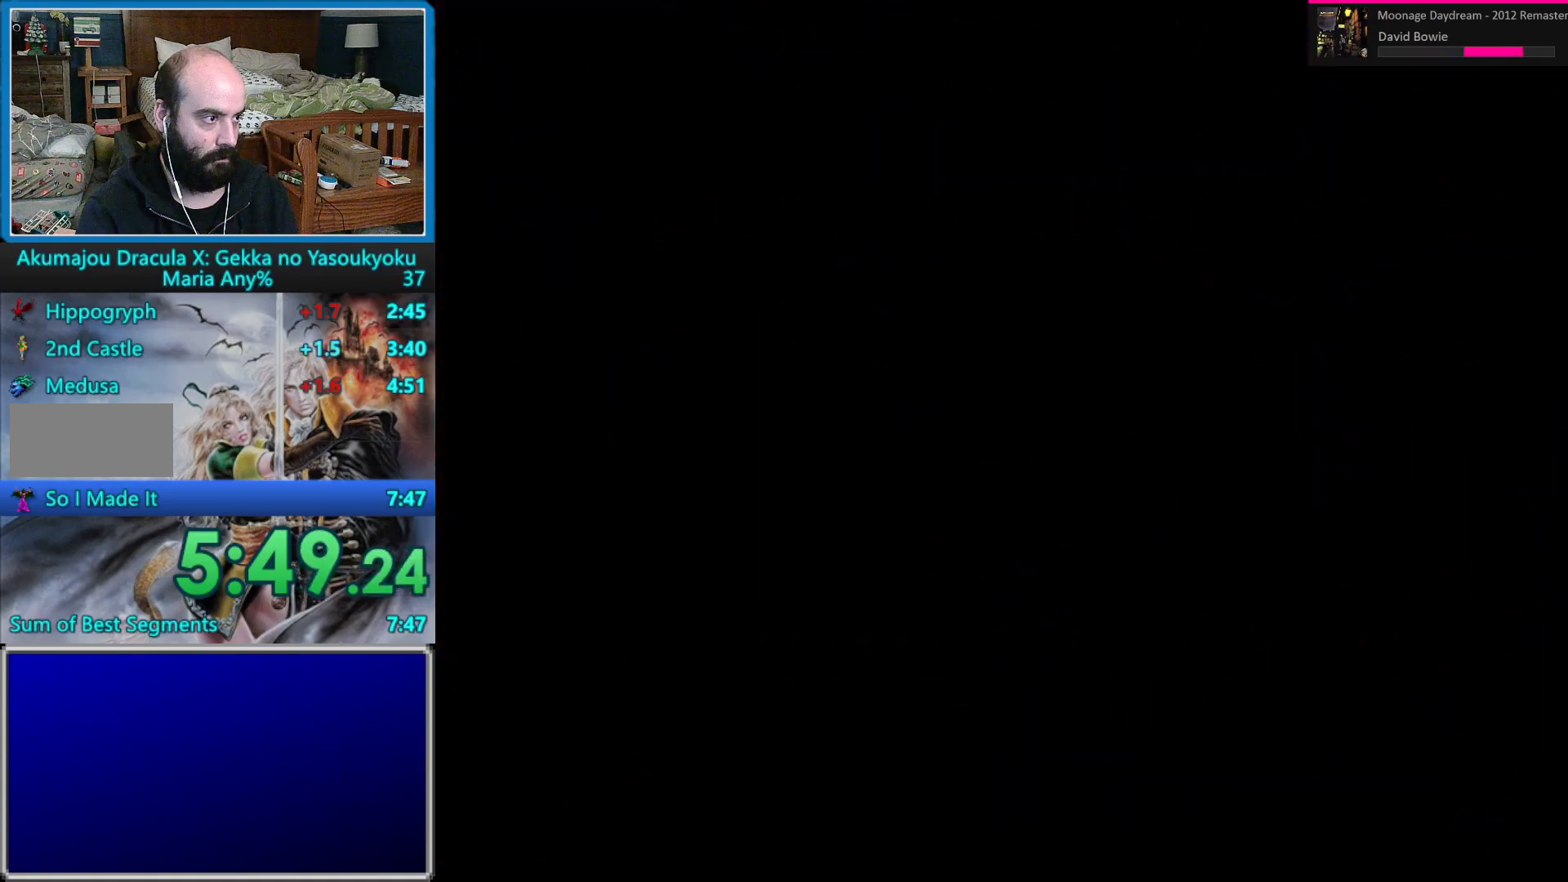
{"buttons": ["A", "DPAD_LEFT"], "events": []}
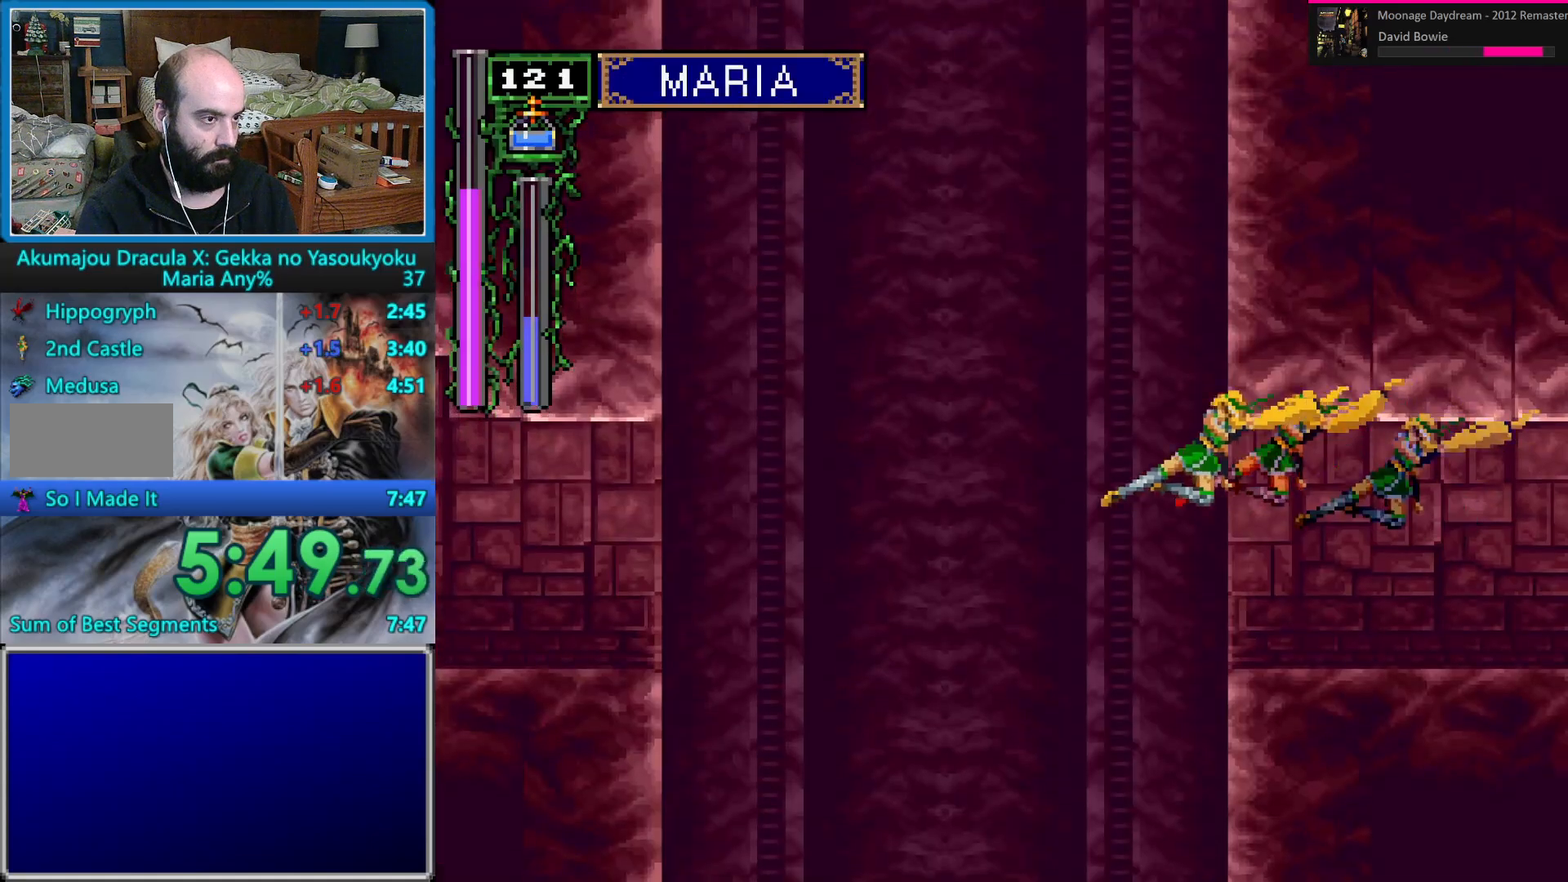
{"buttons": ["DPAD_LEFT"], "events": [[283, "A", "up"]]}
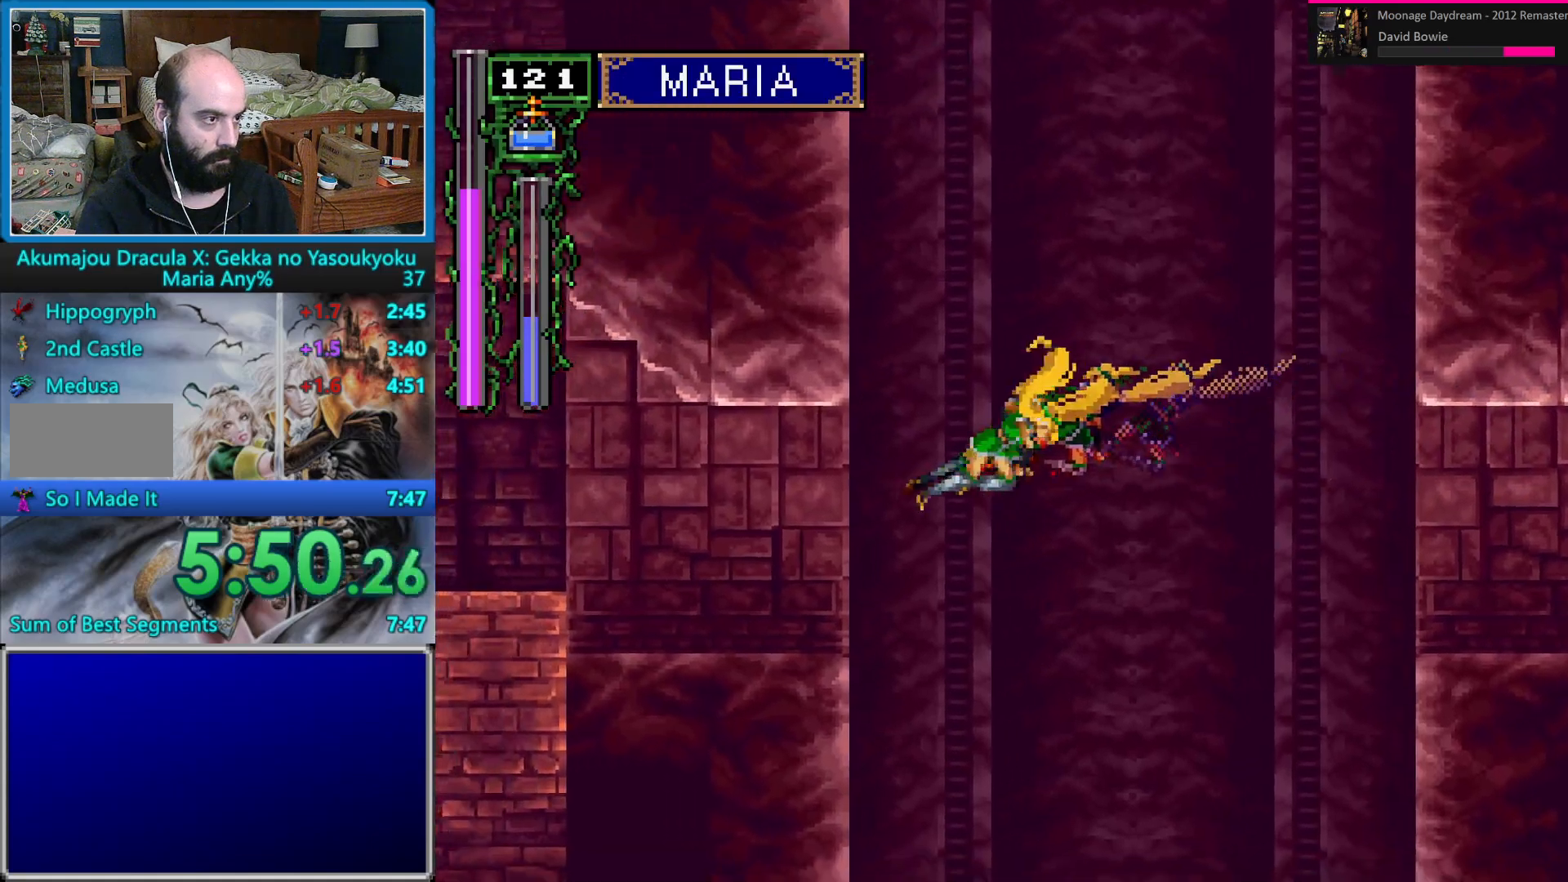
{"buttons": ["DPAD_LEFT"], "events": [[67, "B", "down"], [150, "B", "up"]]}
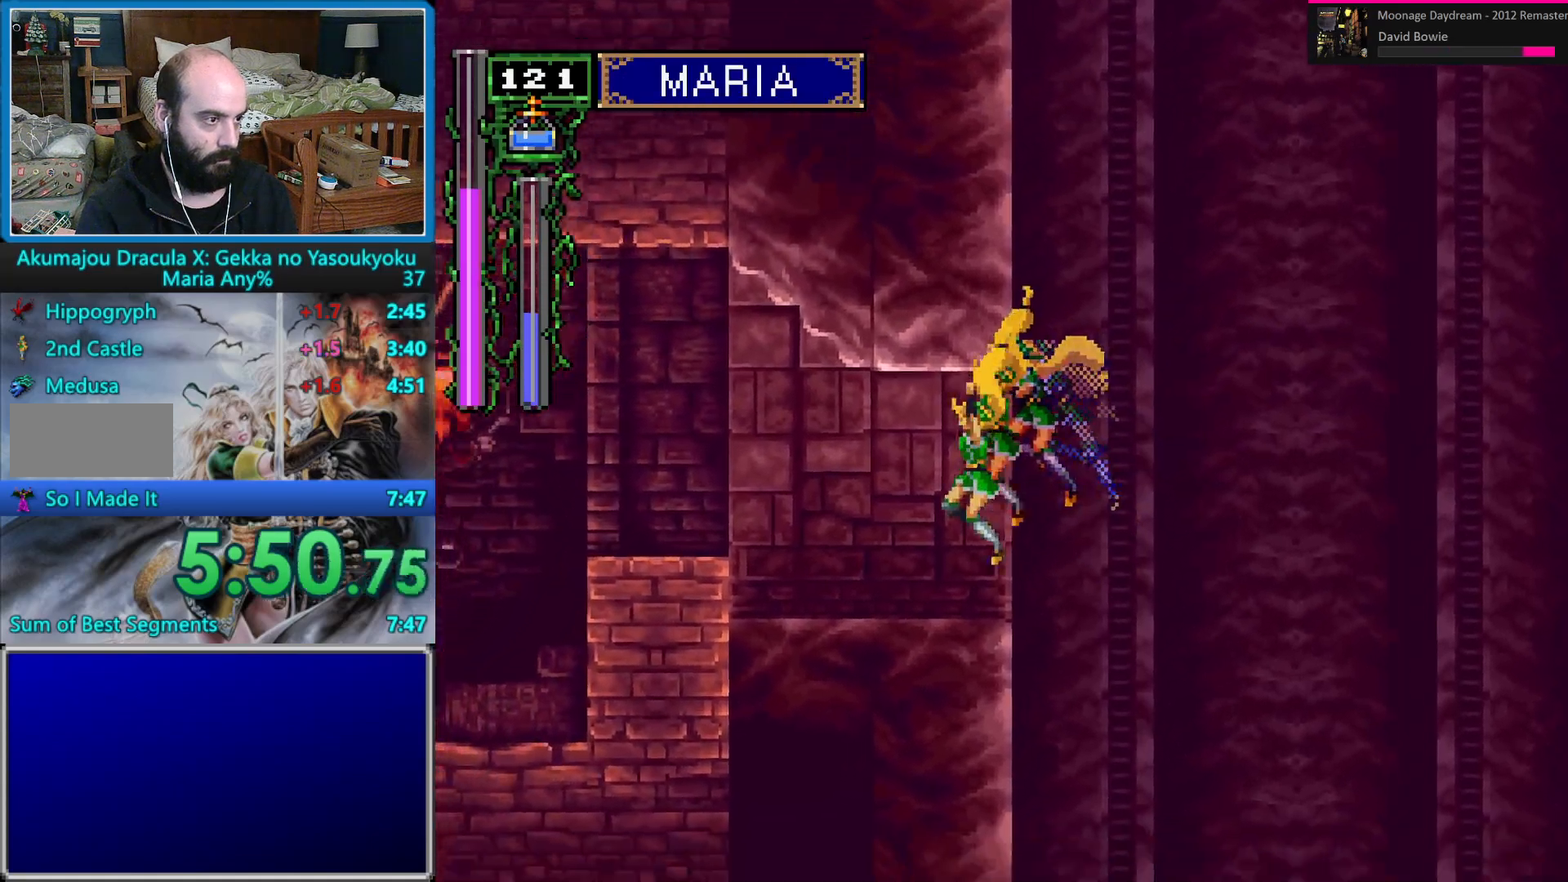
{"buttons": ["DPAD_LEFT"], "events": [[17, "DPAD_LEFT", "up"], [117, "DPAD_LEFT", "down"], [167, "DPAD_LEFT", "up"], [233, "DPAD_LEFT", "down"], [250, "DPAD_UP", "down"], [300, "DPAD_UP", "up"], [317, "B", "down"], [450, "B", "up"]]}
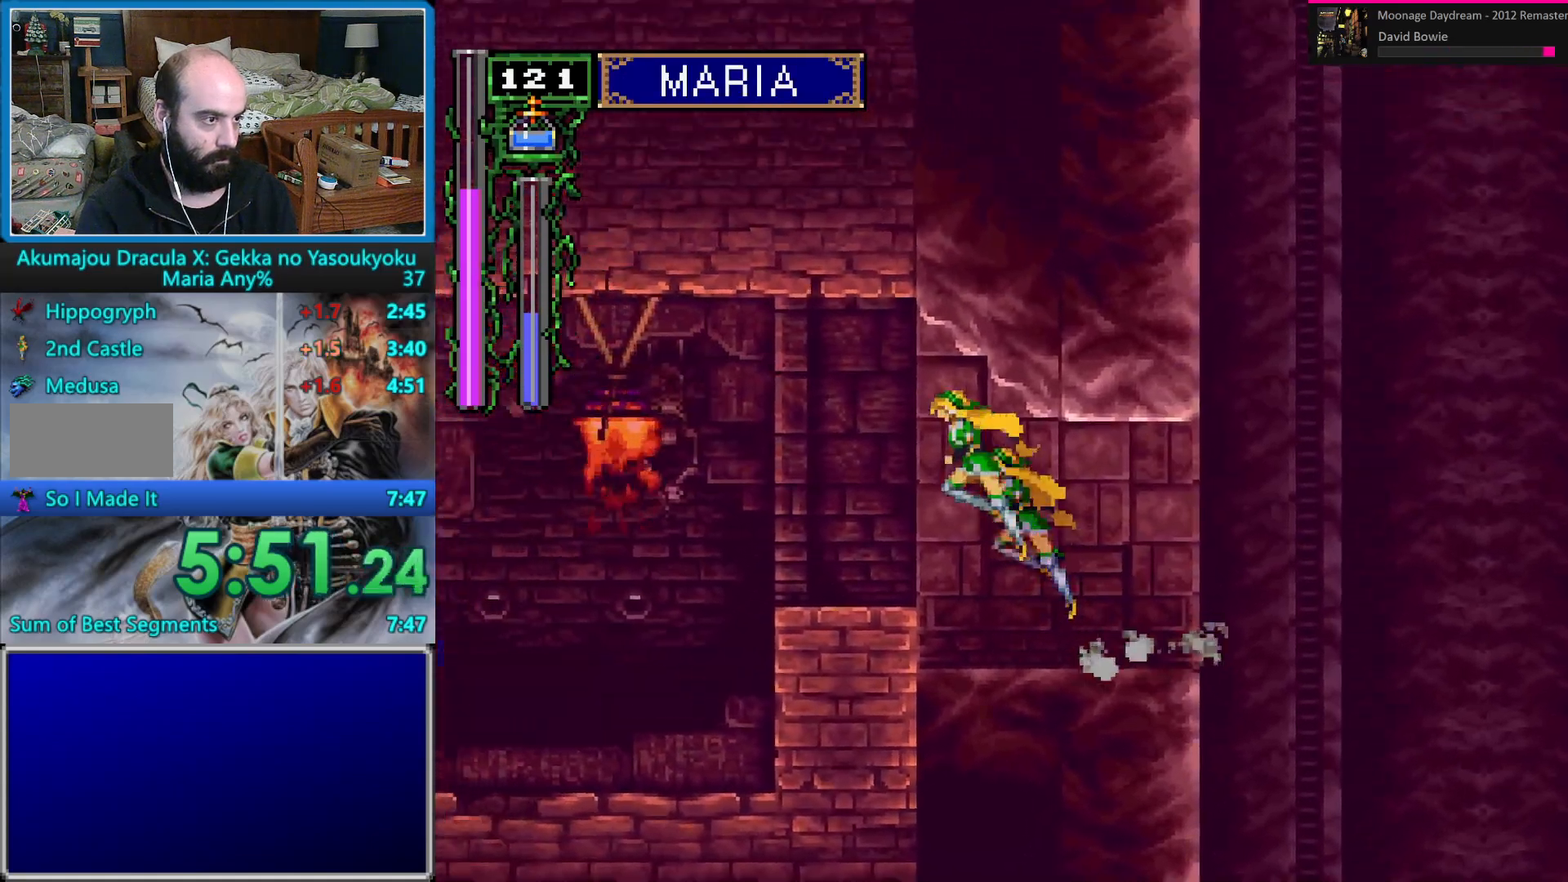
{"buttons": ["B", "DPAD_UP", "DPAD_LEFT"], "events": [[317, "B", "down"], [367, "DPAD_UP", "down"]]}
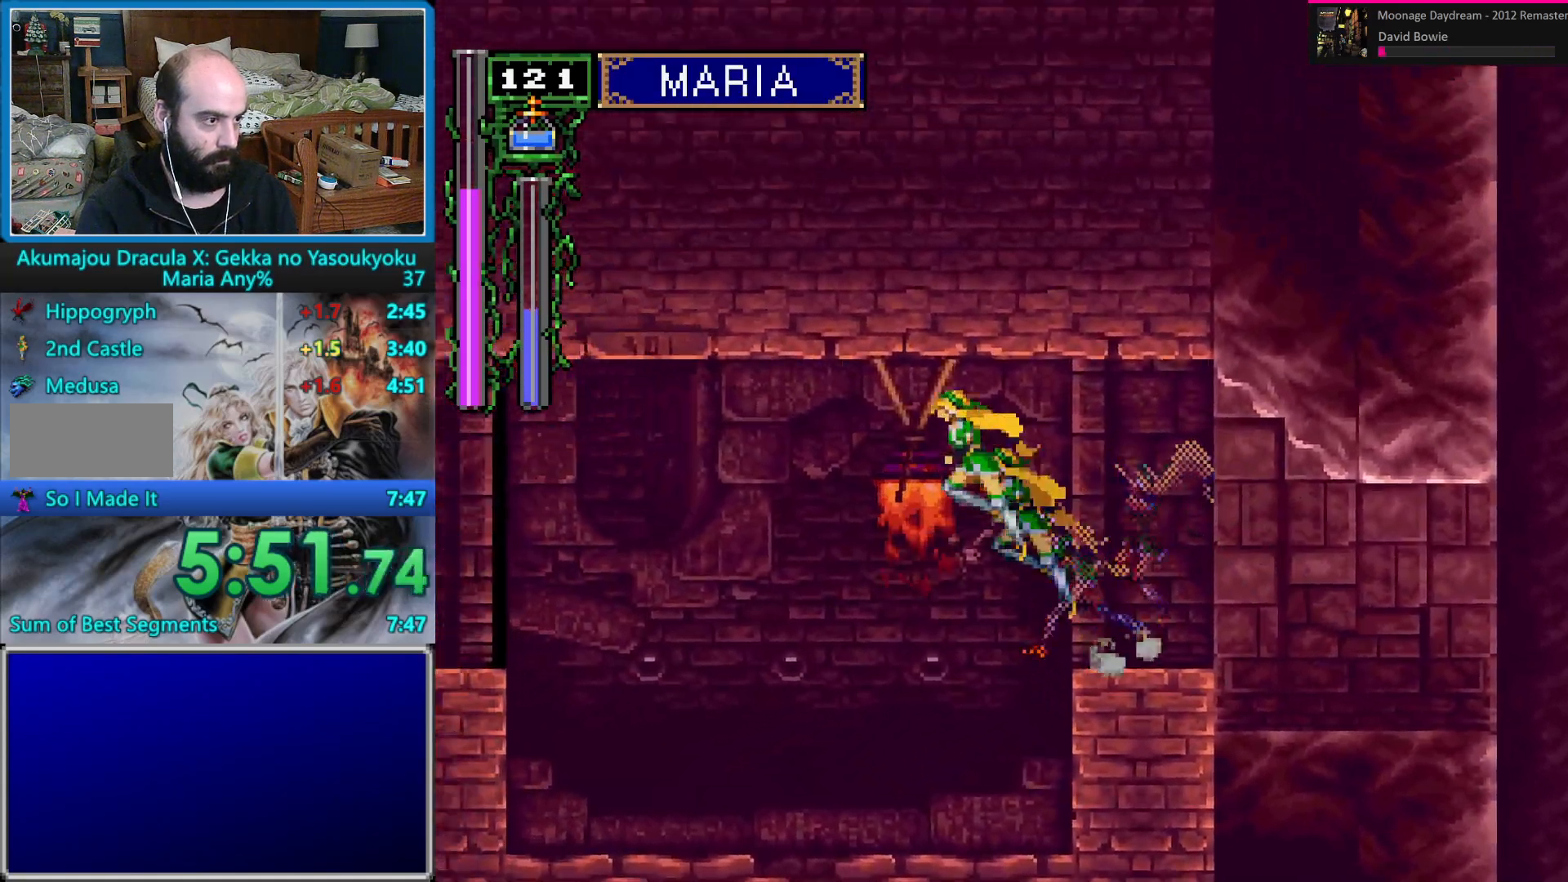
{"buttons": ["B", "DPAD_LEFT"], "events": [[17, "DPAD_UP", "up"], [117, "B", "up"], [467, "B", "down"]]}
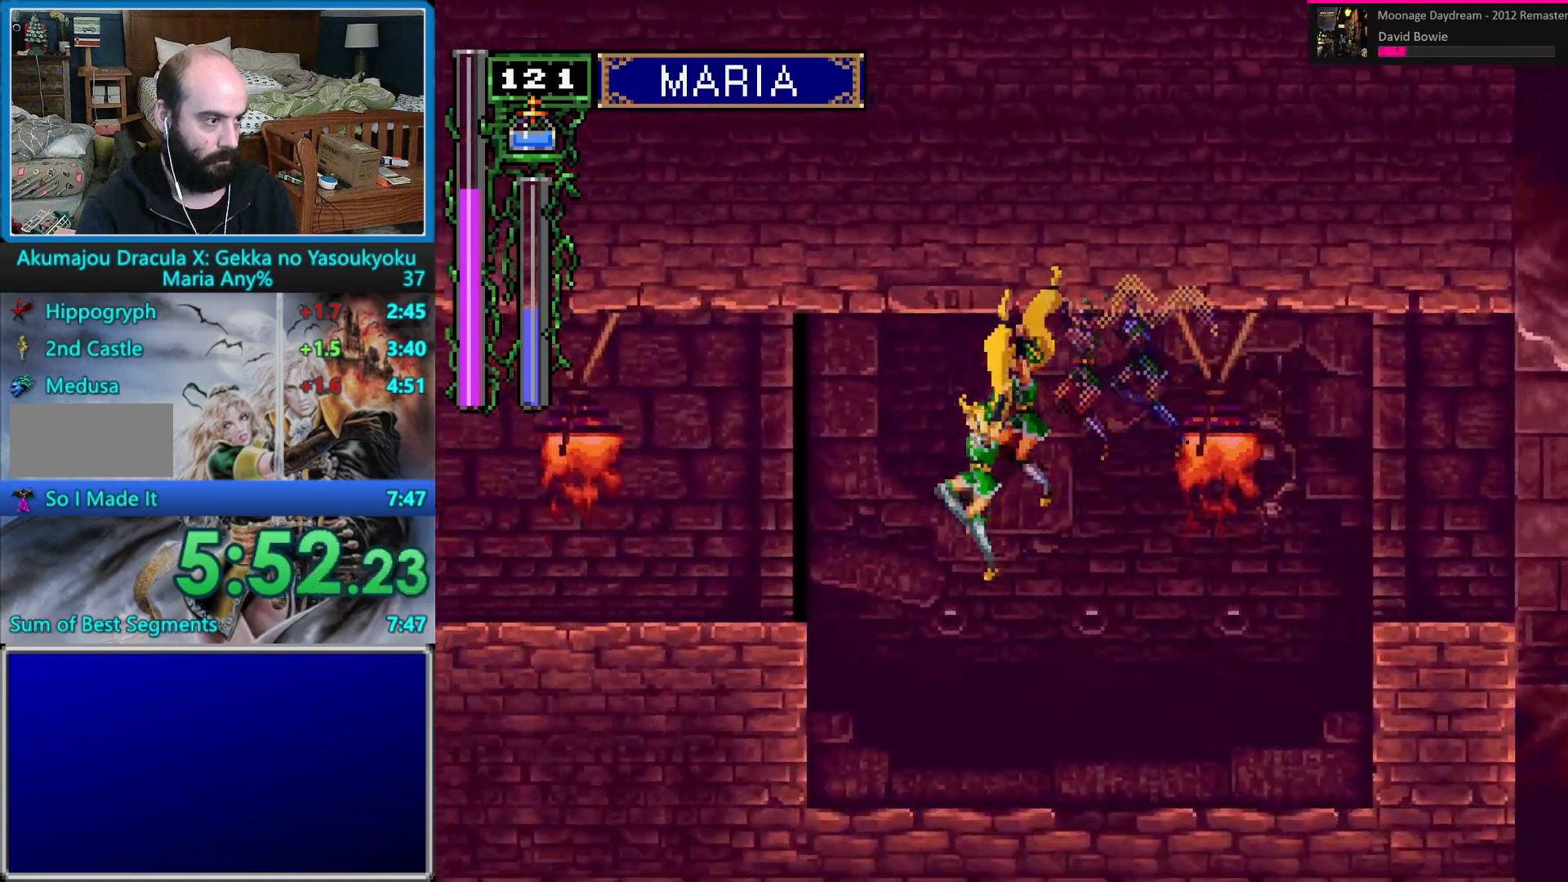
{"buttons": ["DPAD_LEFT"], "events": [[100, "B", "up"]]}
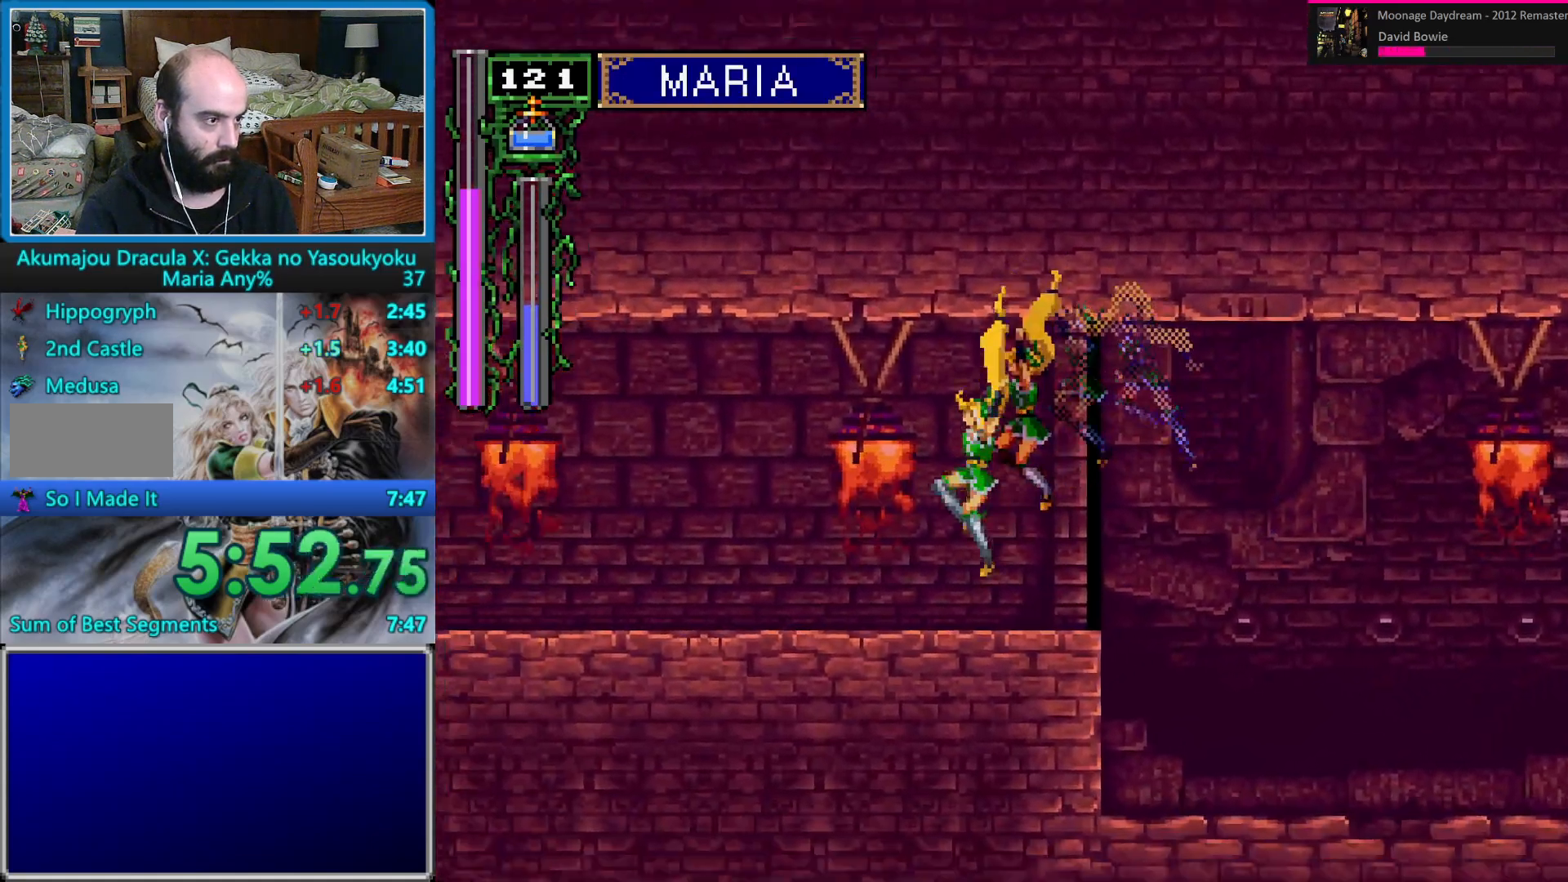
{"buttons": ["A", "DPAD_LEFT"], "events": [[50, "A", "down"]]}
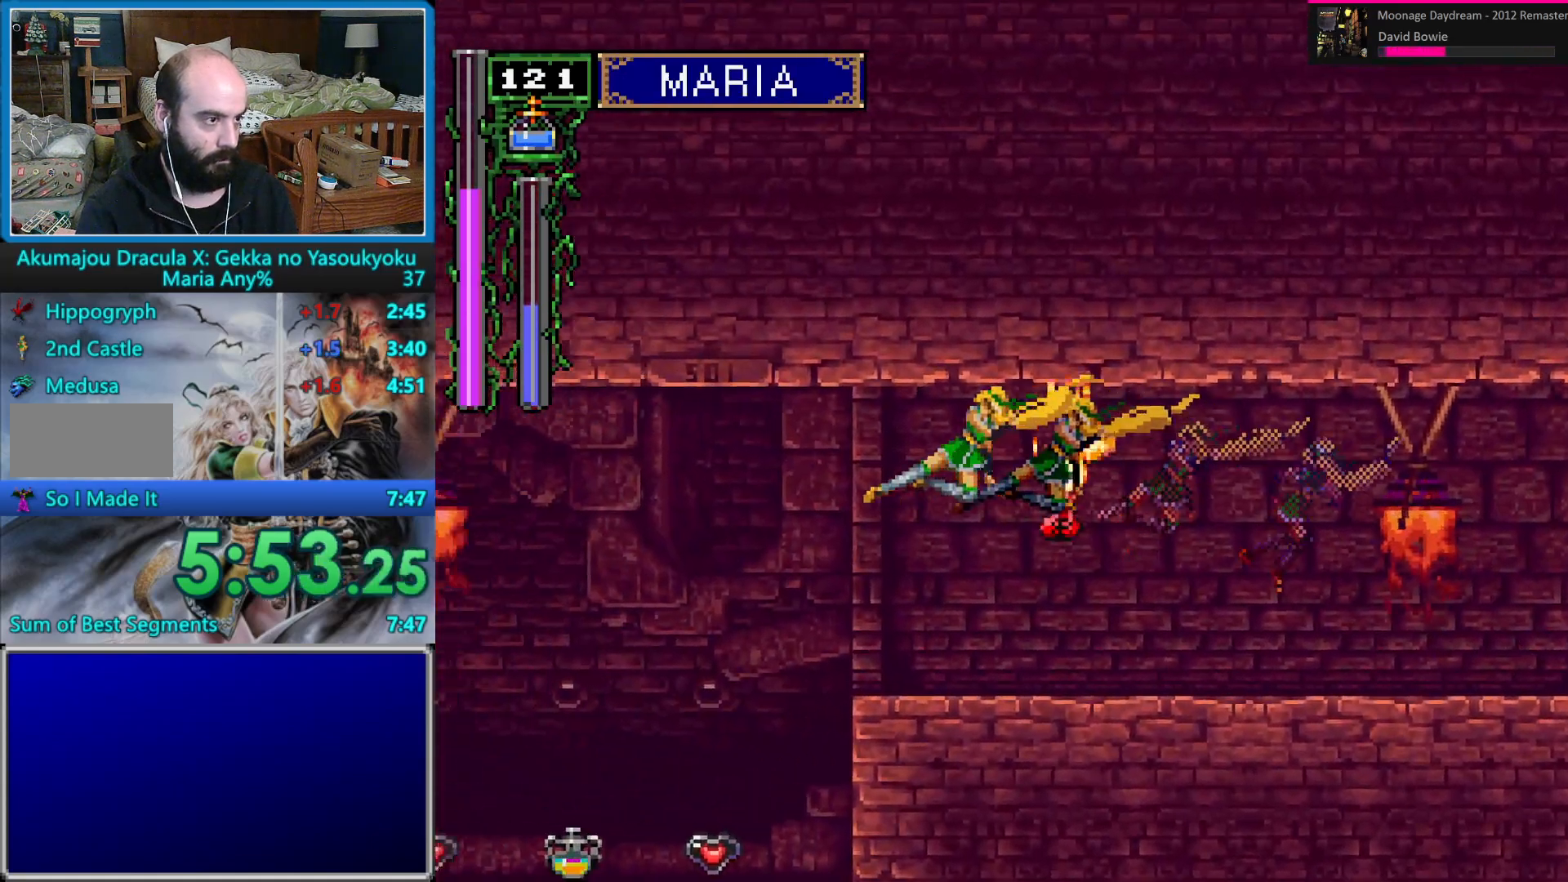
{"buttons": ["DPAD_LEFT"], "events": [[17, "A", "up"]]}
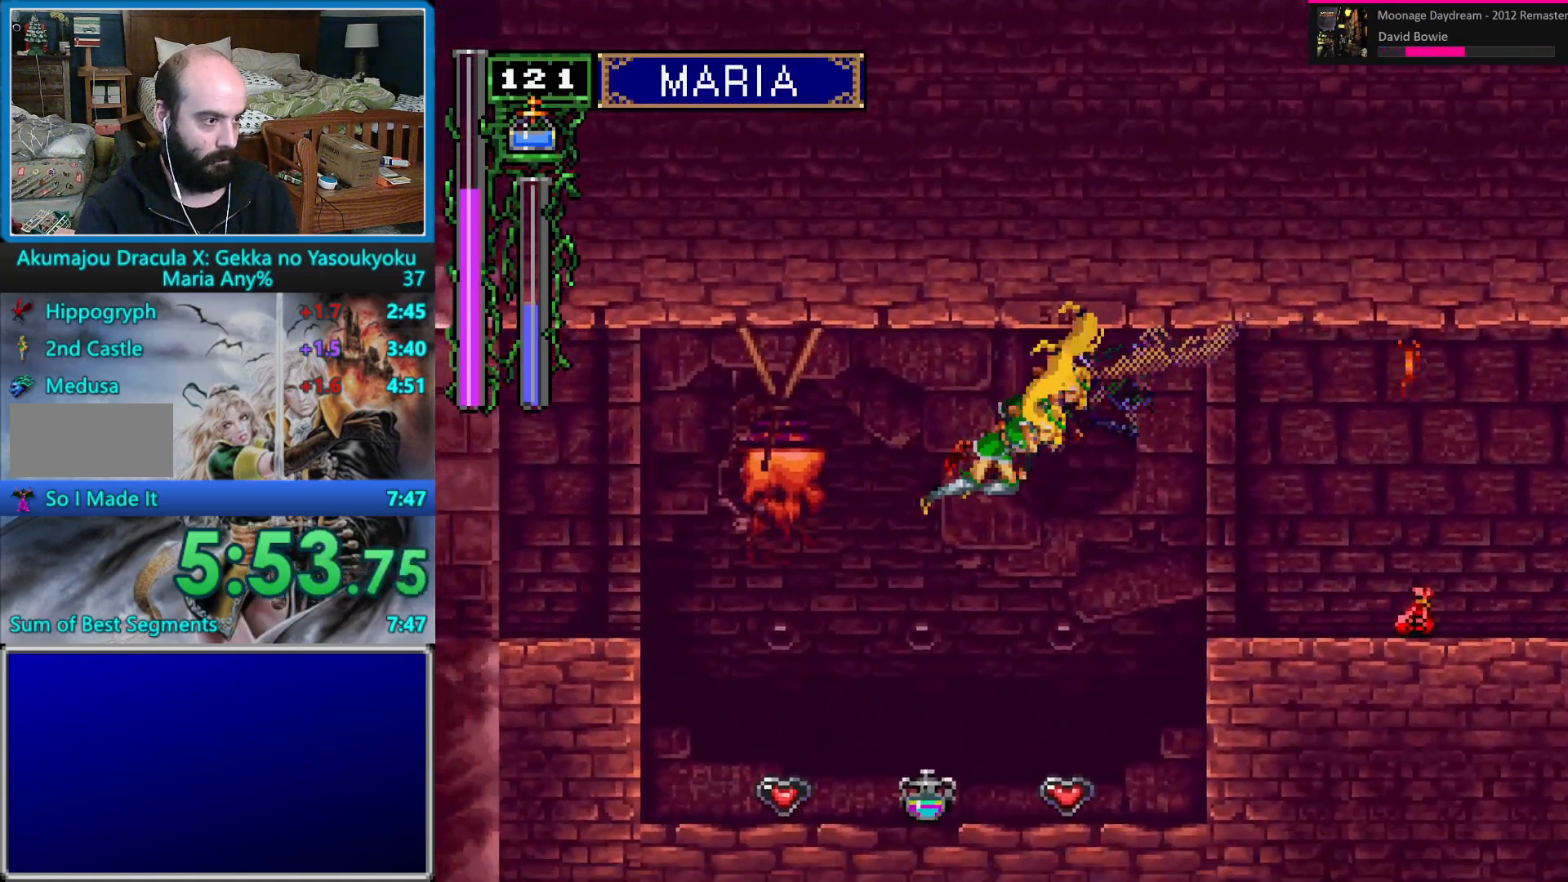
{"buttons": ["B", "DPAD_UP", "DPAD_LEFT"], "events": [[33, "DPAD_LEFT", "up"], [267, "DPAD_LEFT", "down"], [317, "DPAD_LEFT", "up"], [350, "DPAD_LEFT", "down"], [383, "DPAD_UP", "down"], [450, "B", "down"], [450, "DPAD_UP", "up"], [467, "DPAD_UP", "down"]]}
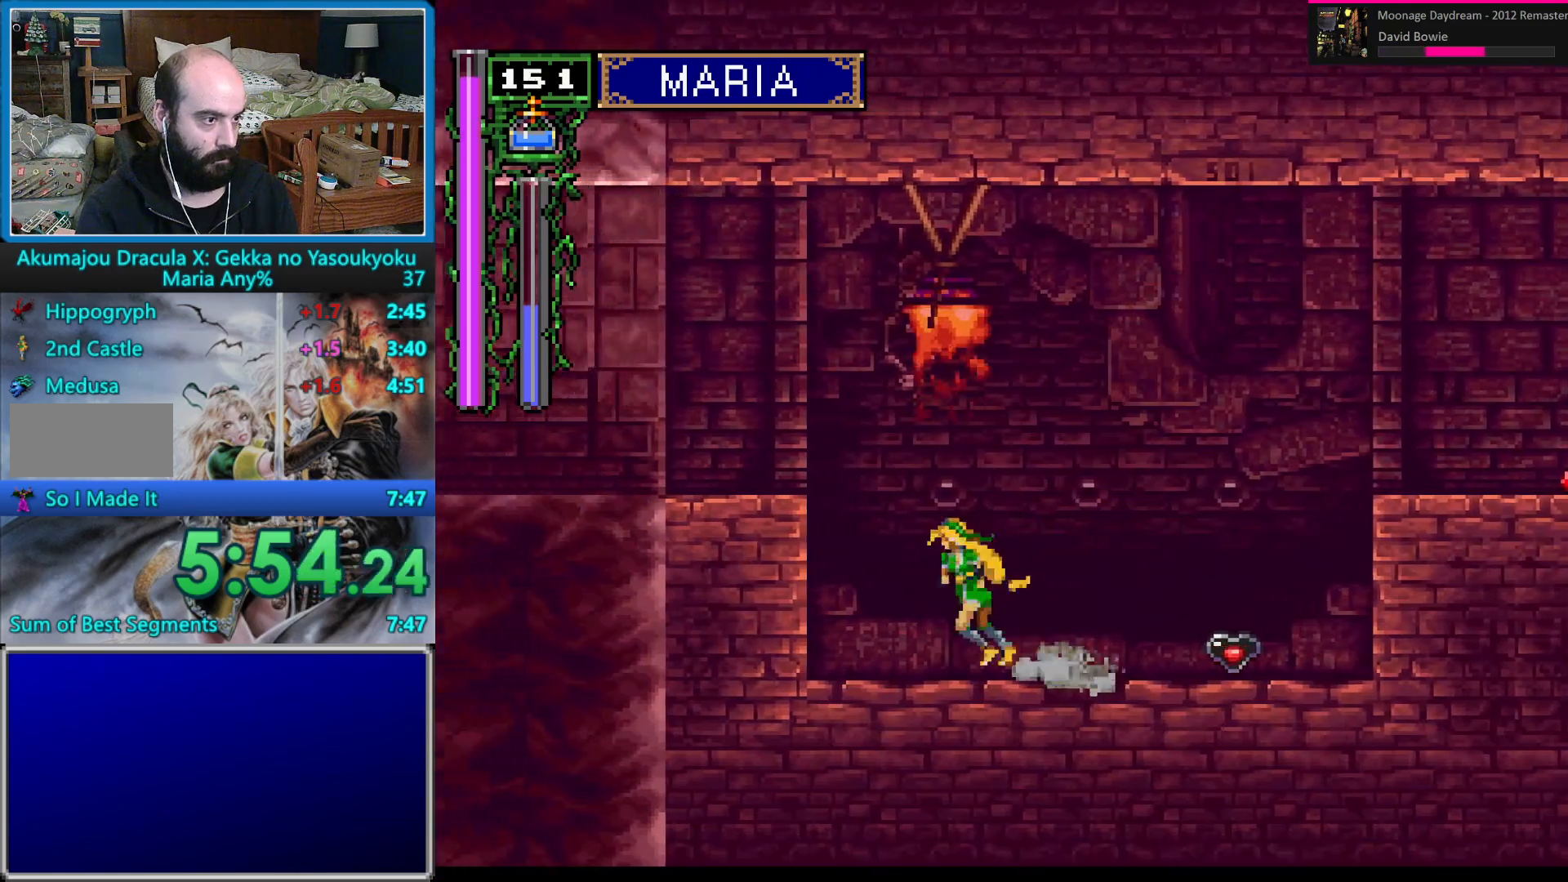
{"buttons": ["DPAD_LEFT"], "events": [[83, "DPAD_UP", "up"], [117, "B", "up"], [167, "B", "down"], [317, "B", "up"], [317, "DPAD_UP", "down"], [450, "DPAD_UP", "up"]]}
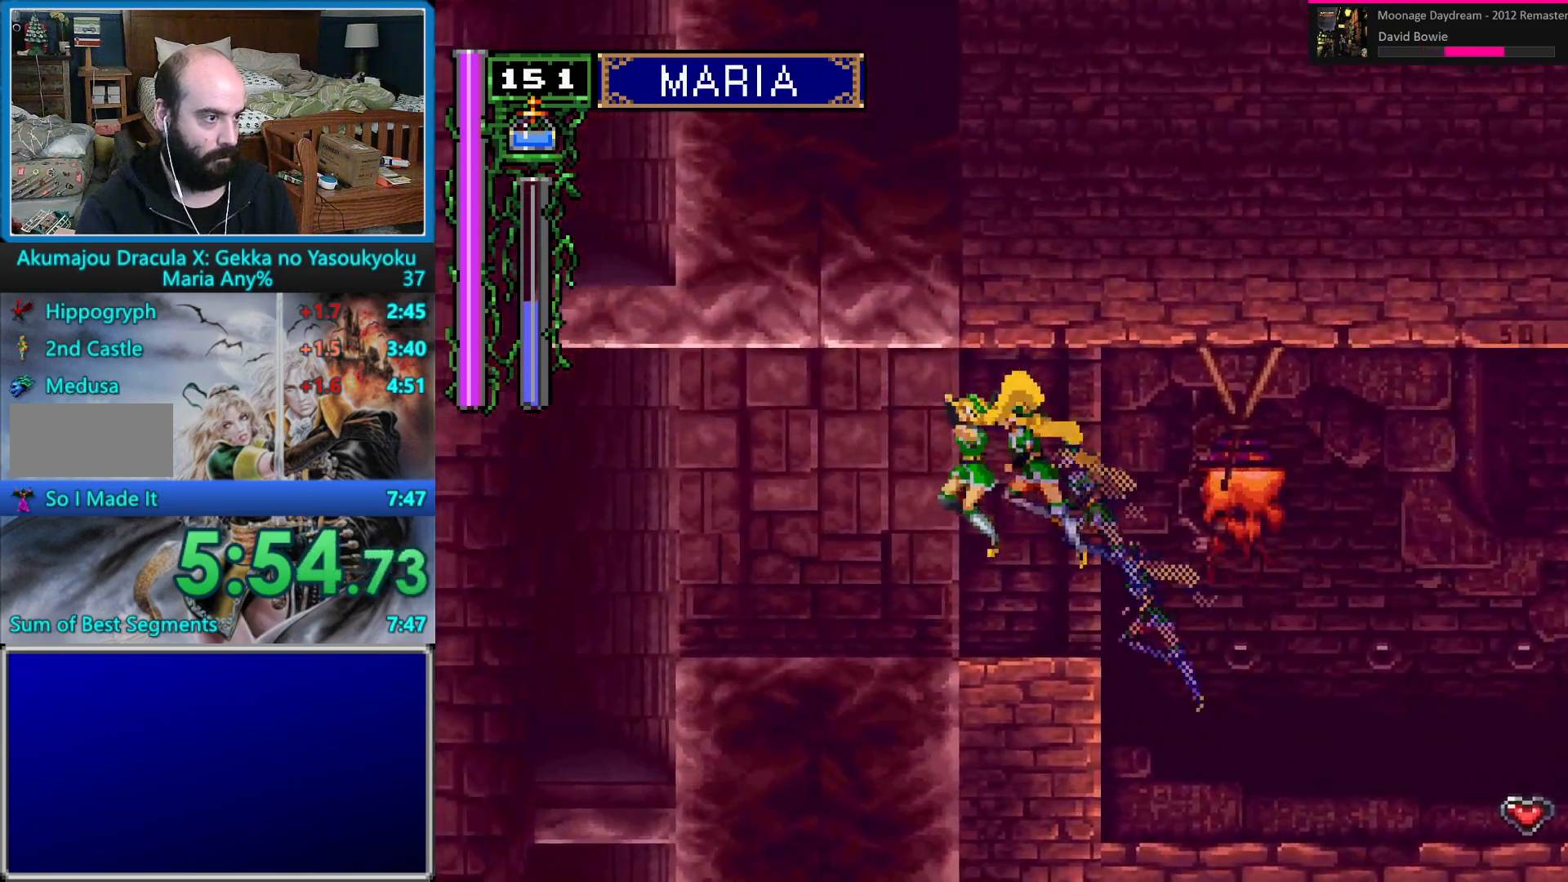
{"buttons": ["DPAD_LEFT"], "events": [[250, "B", "down"], [350, "B", "up"]]}
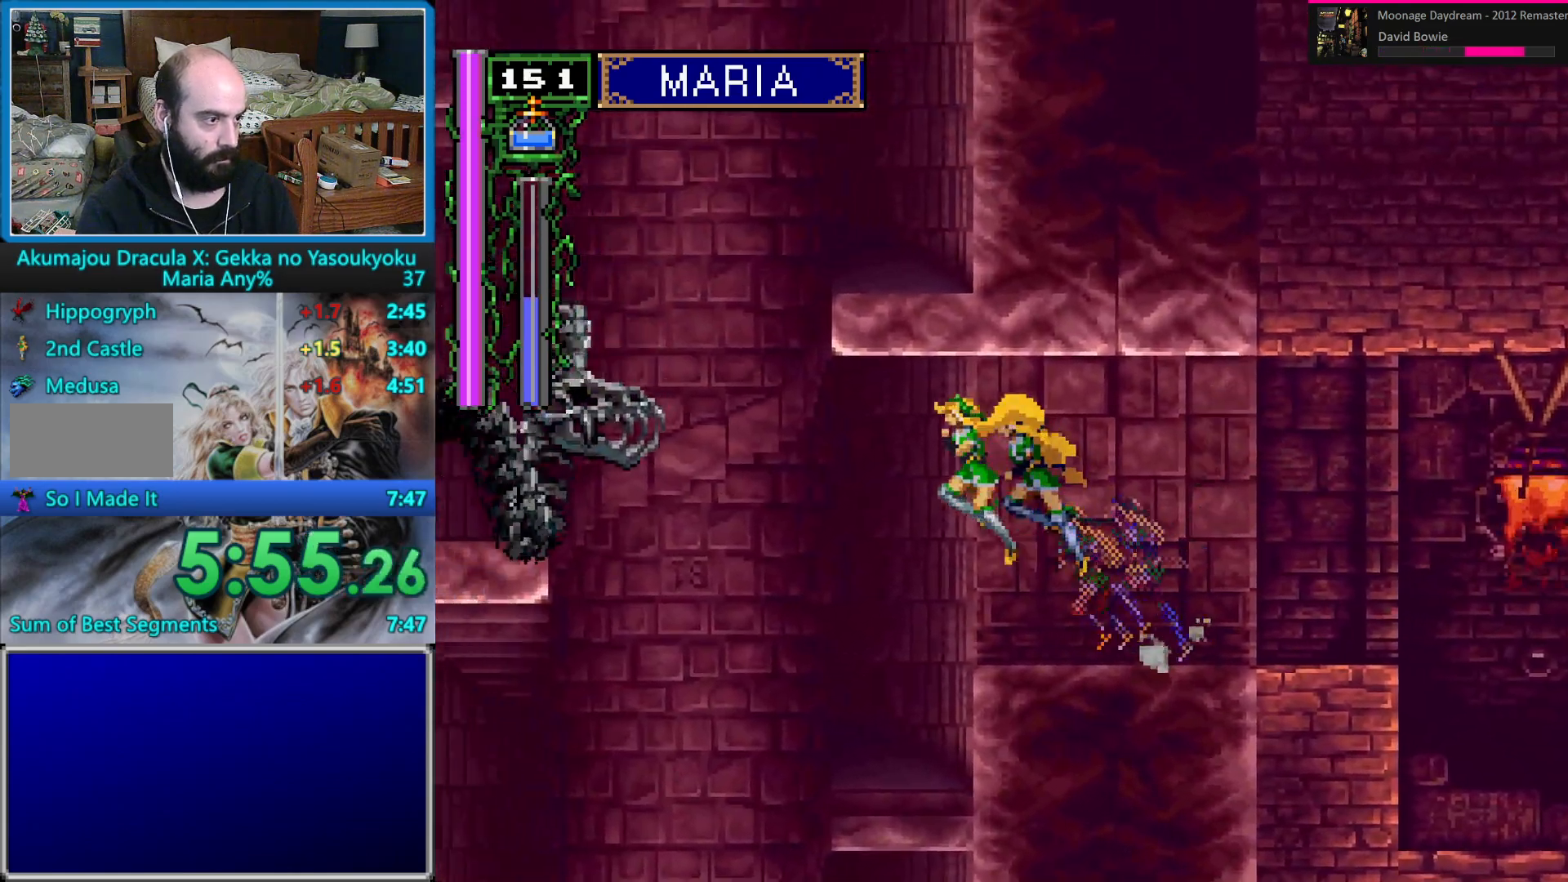
{"buttons": ["DPAD_LEFT"], "events": []}